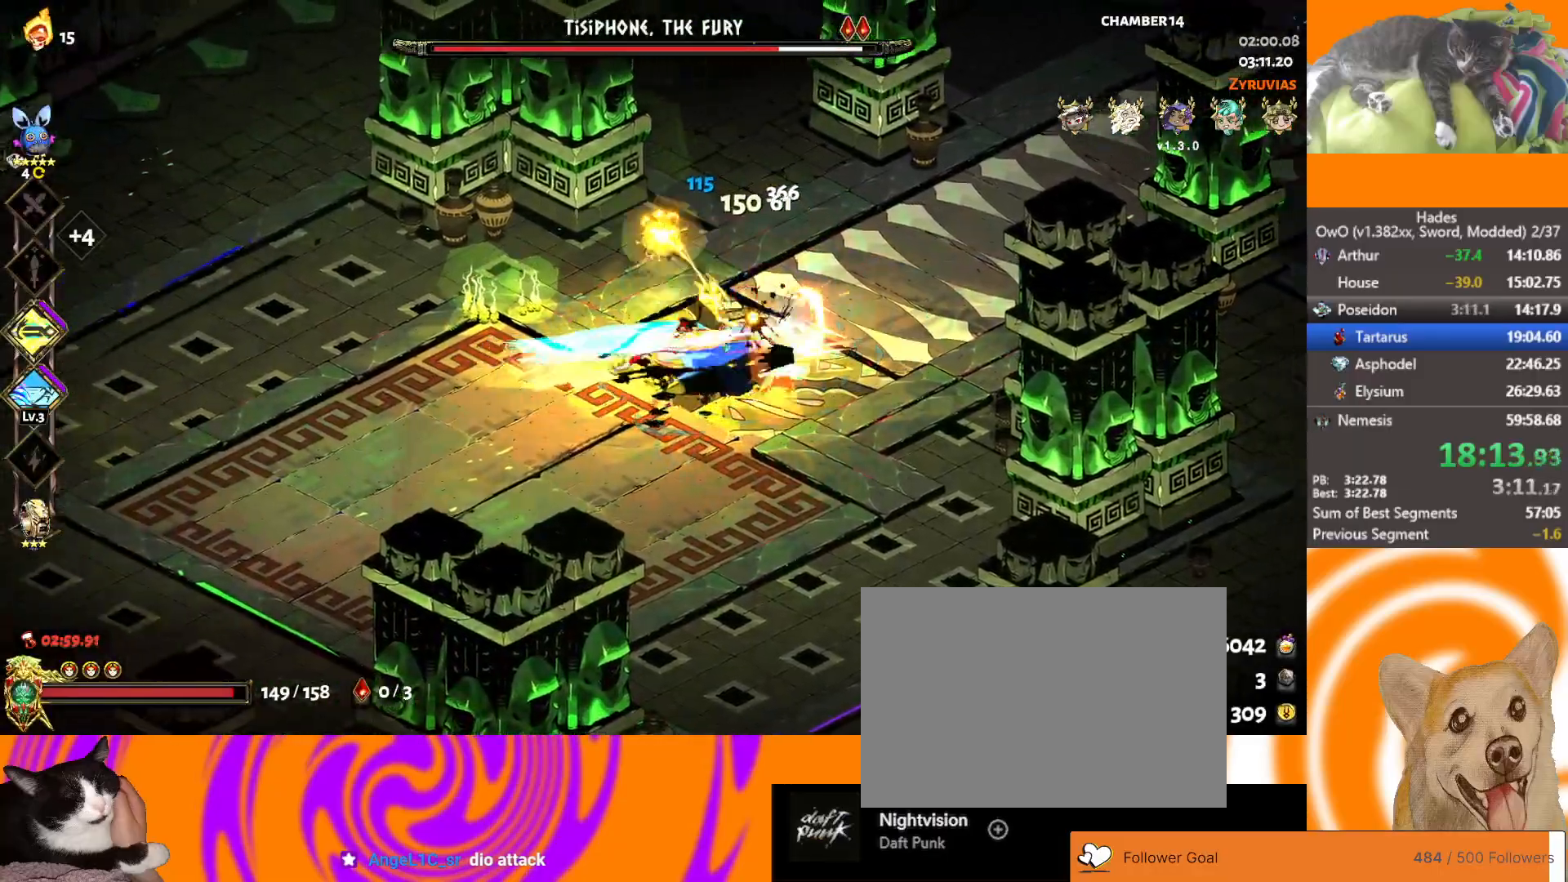
Gameplay with a controller (Xbox layout); each line is a JSON object with the inputs held at the frame after it. "events" lists button and stick changes between this image and that frame as [ms after this image, input, new state], when the widget could be followed in between. Not read: L1 L2 R1 R2.
{"buttons": [], "left_stick": "right", "right_stick": "center", "events": [[133, "X", "up"], [167, "A", "up"], [200, "left_stick", "left"], [250, "A", "down"], [267, "X", "down"], [367, "left_stick", "down-right"], [417, "A", "up"], [417, "X", "up"], [417, "left_stick", "right"]]}
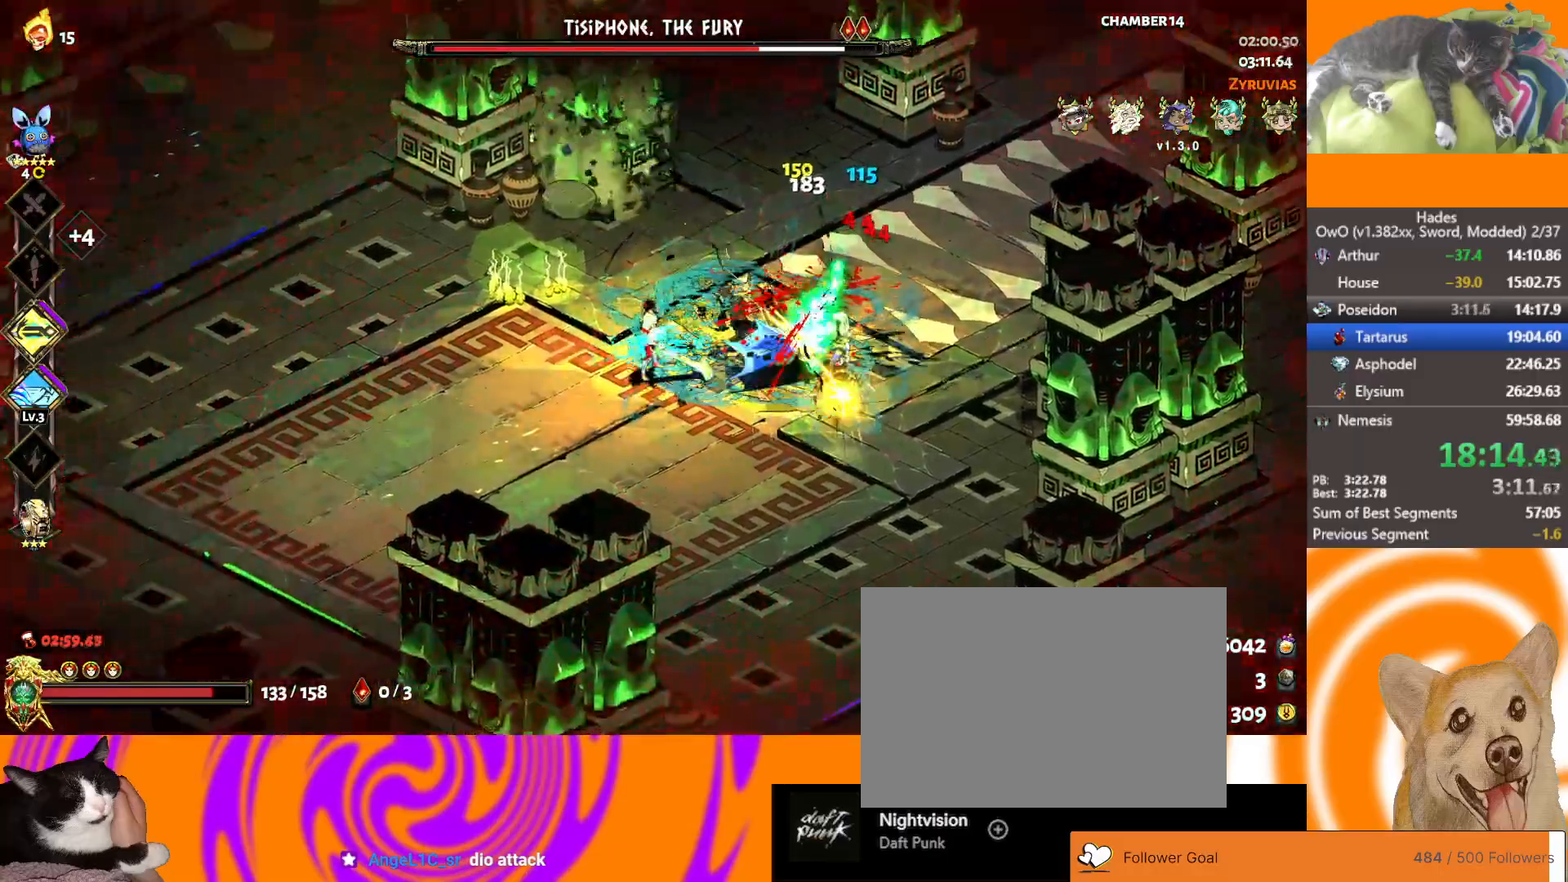
{"buttons": [], "left_stick": "right", "right_stick": "center", "events": [[233, "left_stick", "center"], [467, "left_stick", "right"]]}
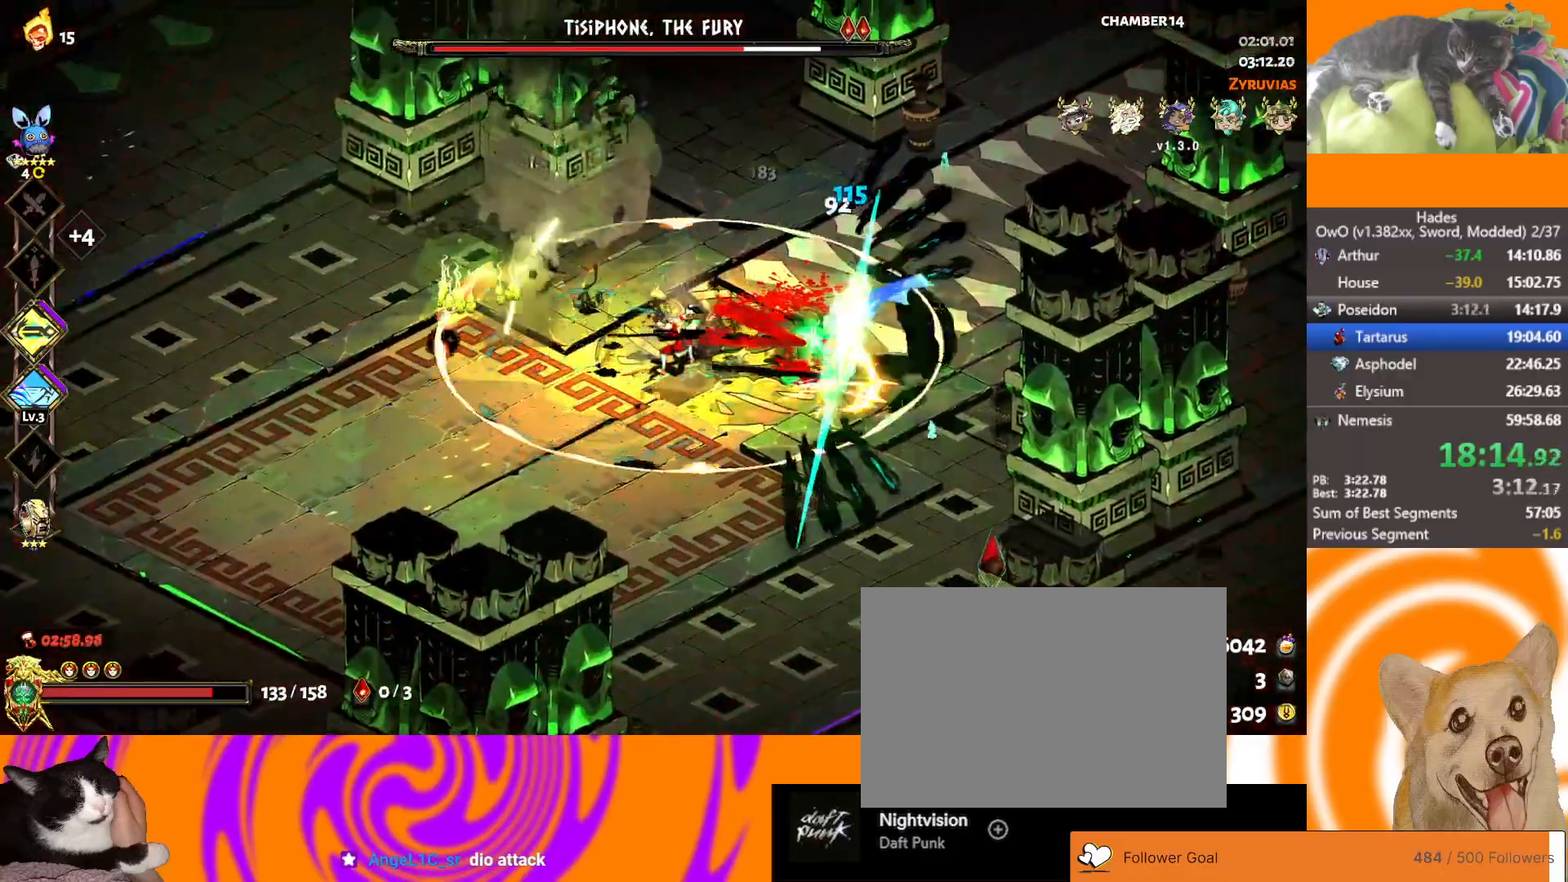
{"buttons": [], "left_stick": "down-right", "right_stick": "center", "events": [[17, "A", "down"], [33, "X", "down"], [217, "X", "up"], [233, "A", "up"], [267, "left_stick", "left"], [317, "A", "down"], [317, "X", "down"], [417, "left_stick", "down-right"], [433, "A", "up"], [433, "X", "up"]]}
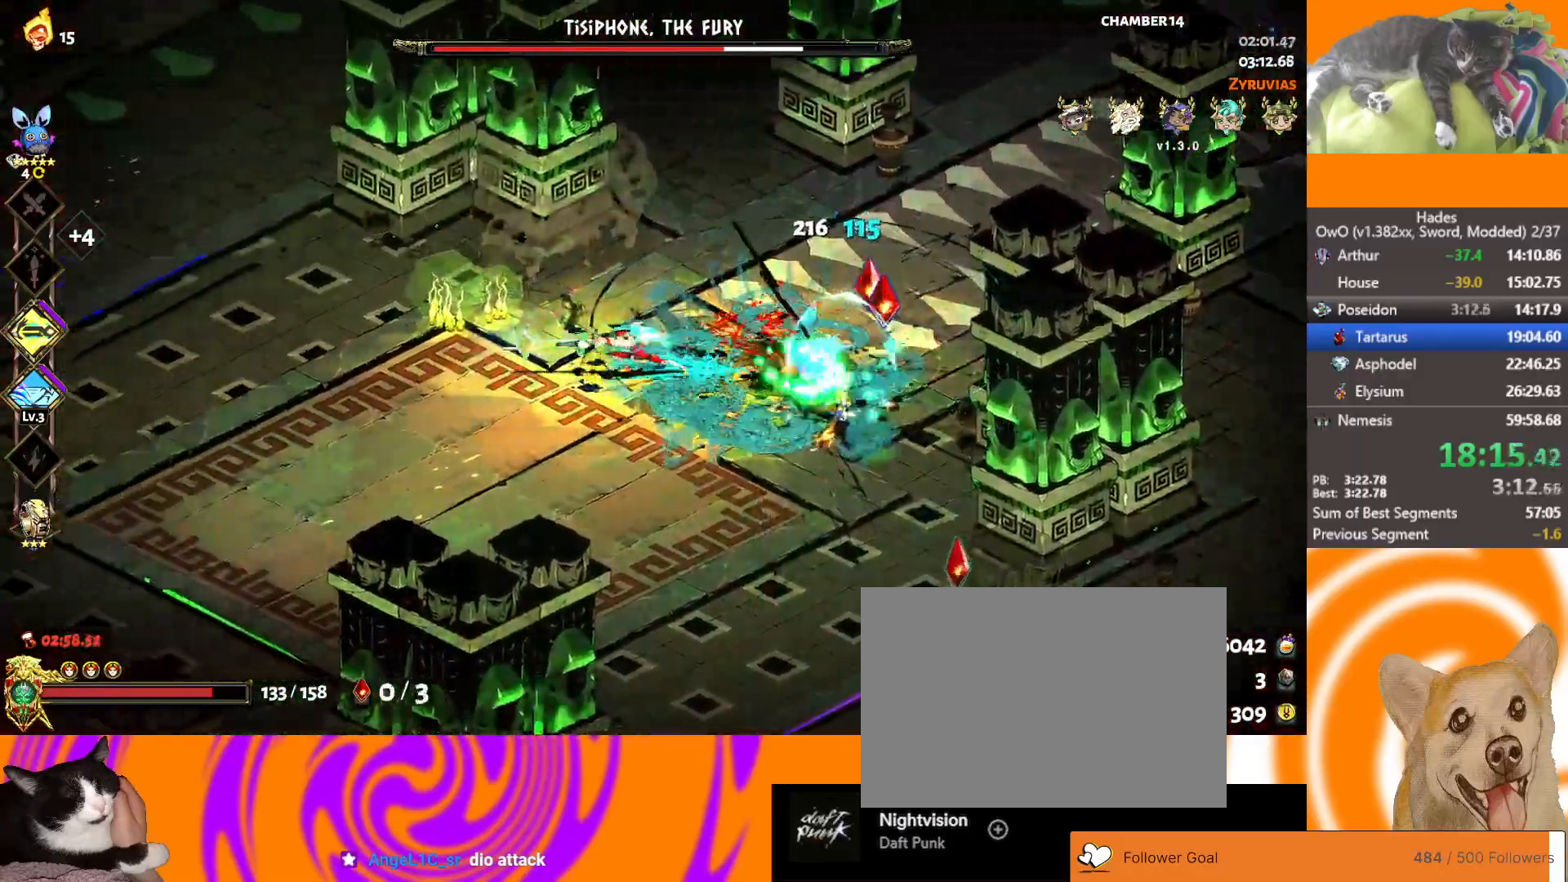
{"buttons": ["A"], "left_stick": "right", "right_stick": "center", "events": [[67, "left_stick", "right"], [433, "A", "down"]]}
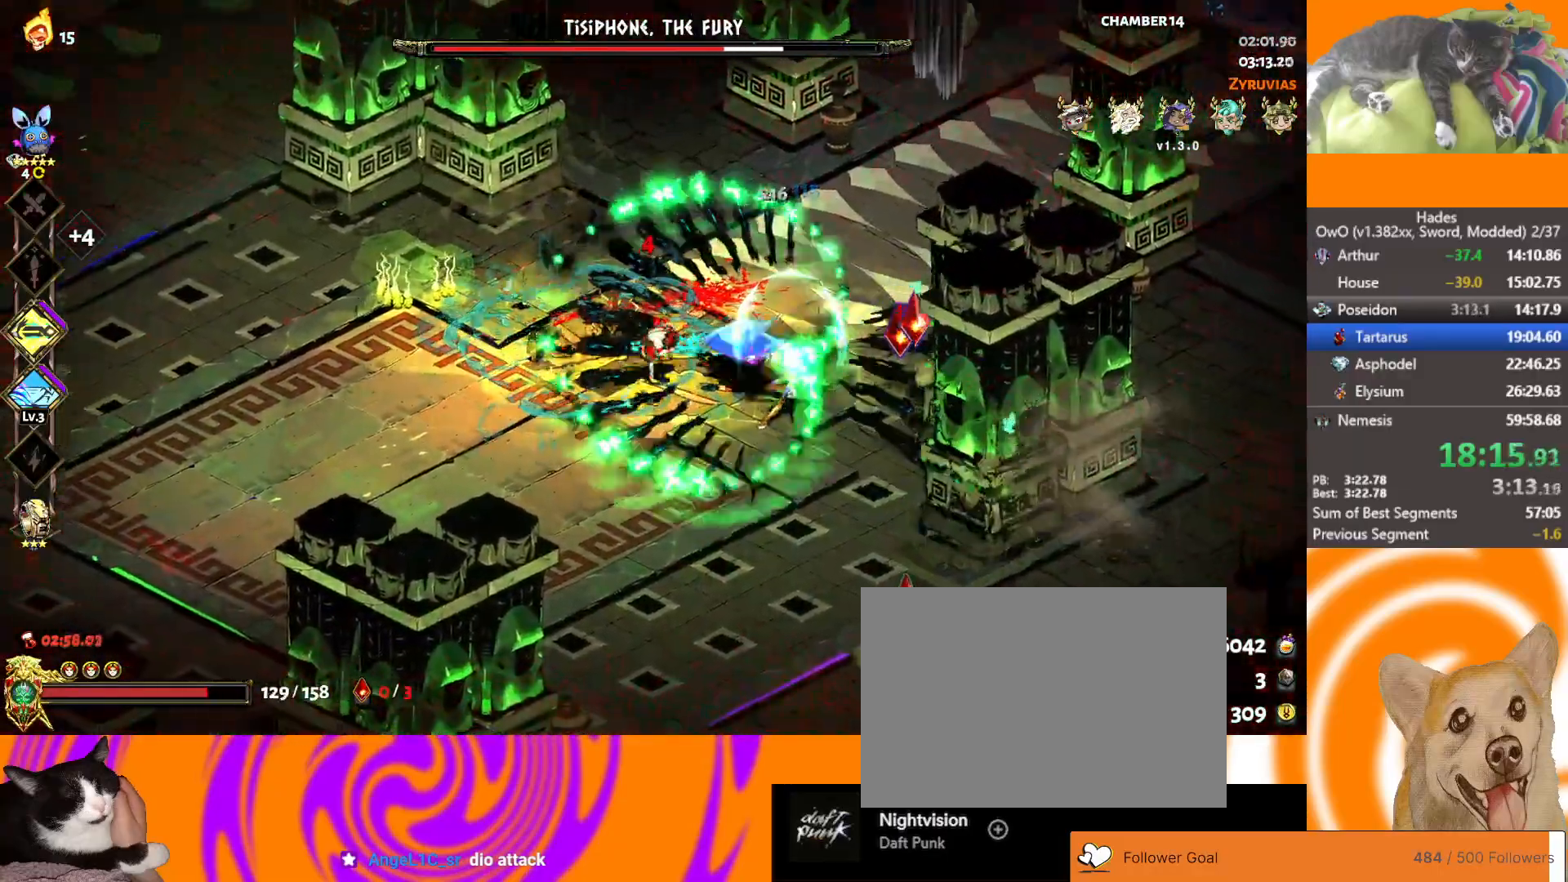
{"buttons": [], "left_stick": "down", "right_stick": "center", "events": [[17, "A", "up"], [67, "A", "down"], [150, "A", "up"], [167, "left_stick", "down-right"], [267, "left_stick", "down"]]}
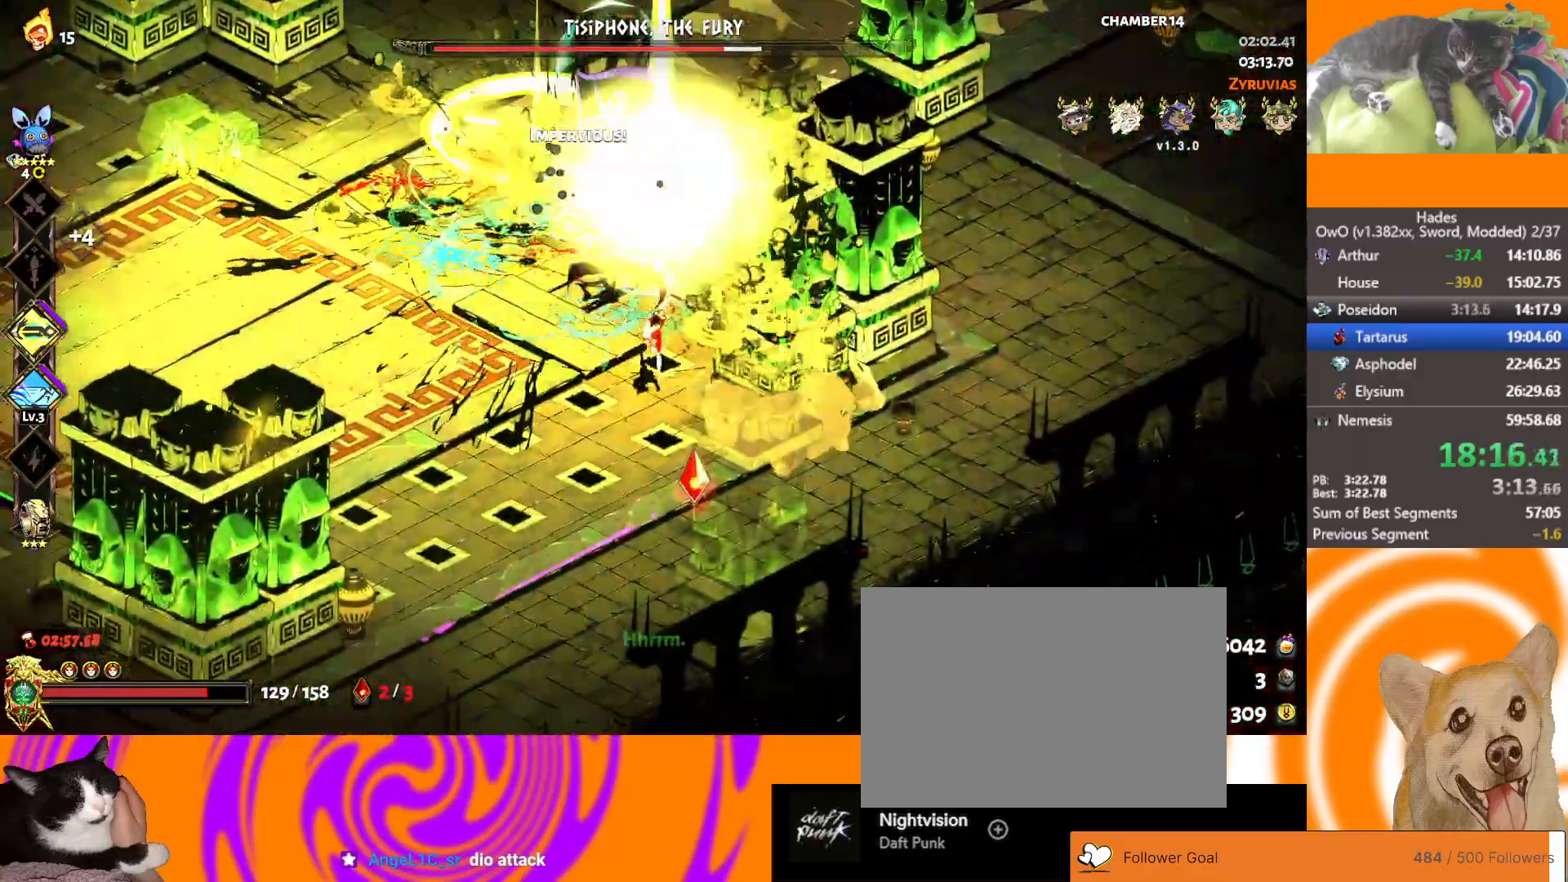
{"buttons": [], "left_stick": "left", "right_stick": "center"}
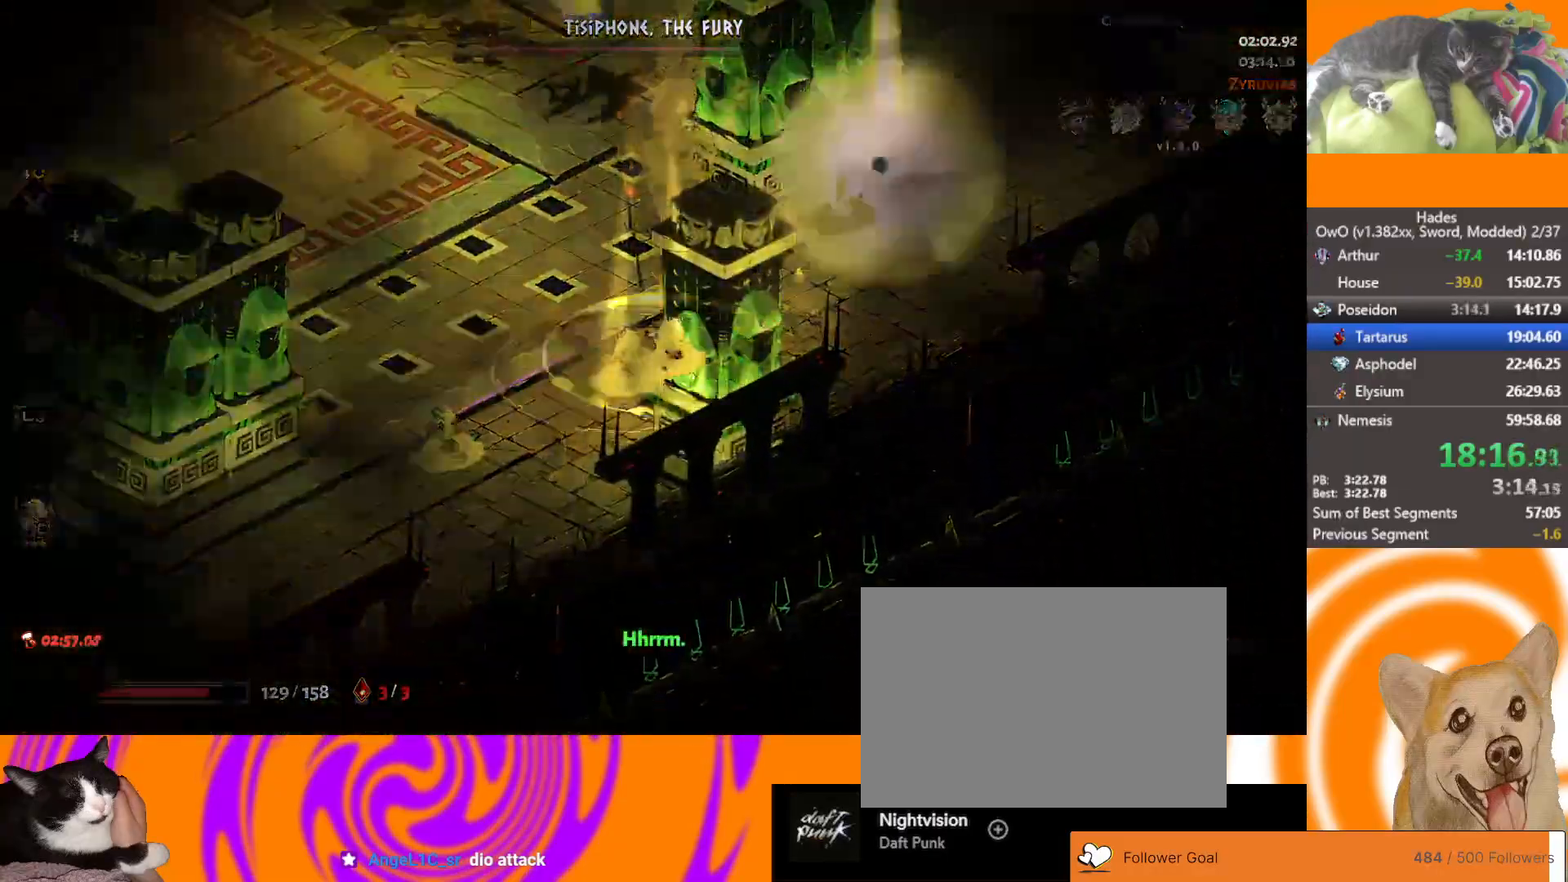
{"buttons": [], "left_stick": "center", "right_stick": "center"}
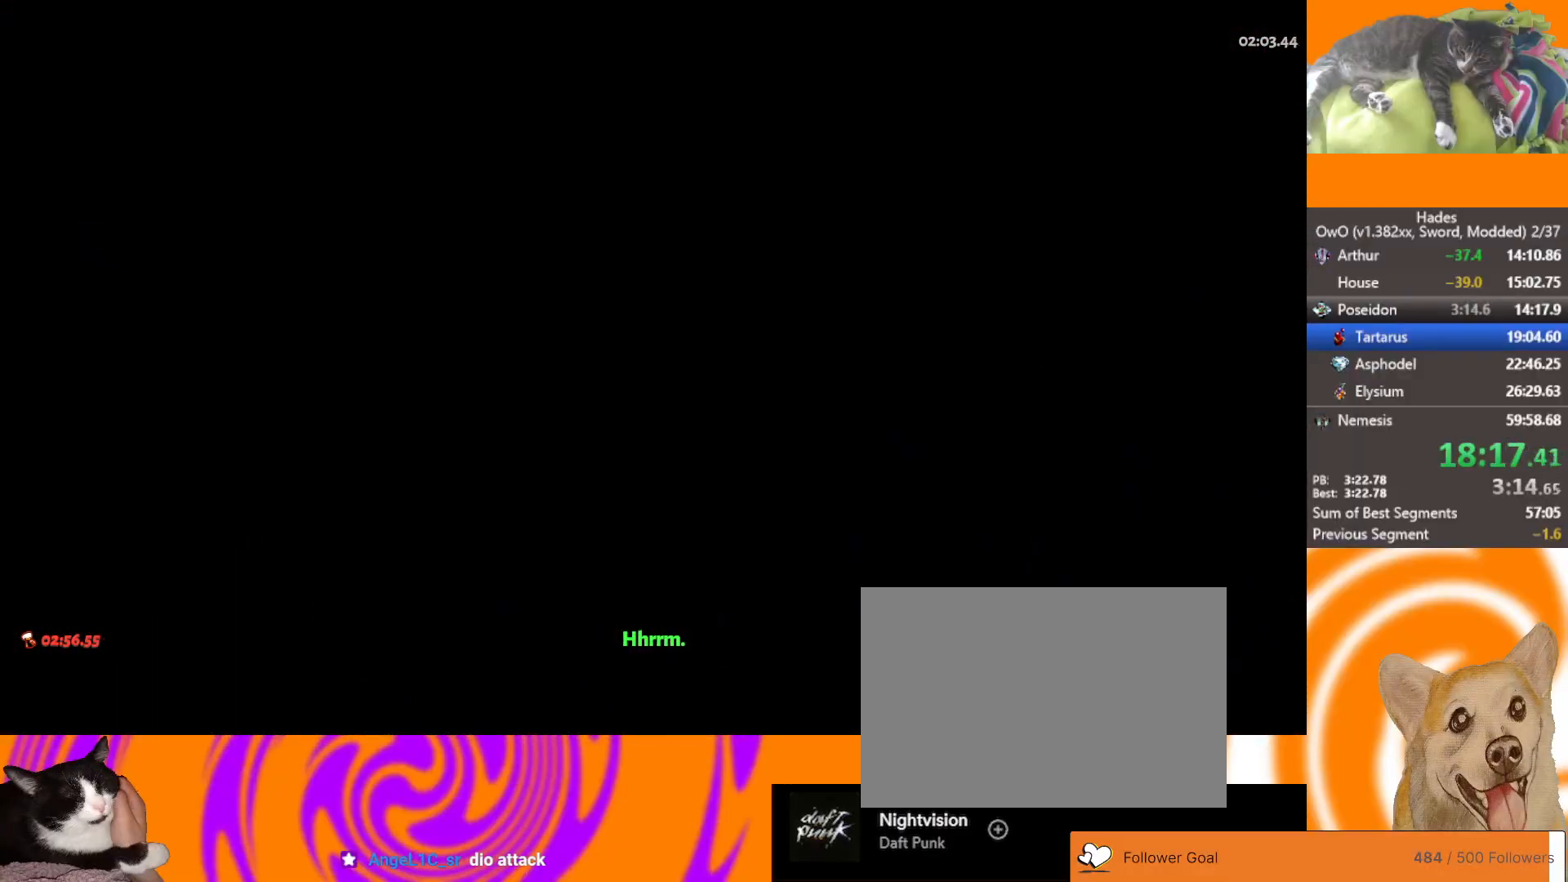
{"buttons": [], "left_stick": "center", "right_stick": "center", "events": []}
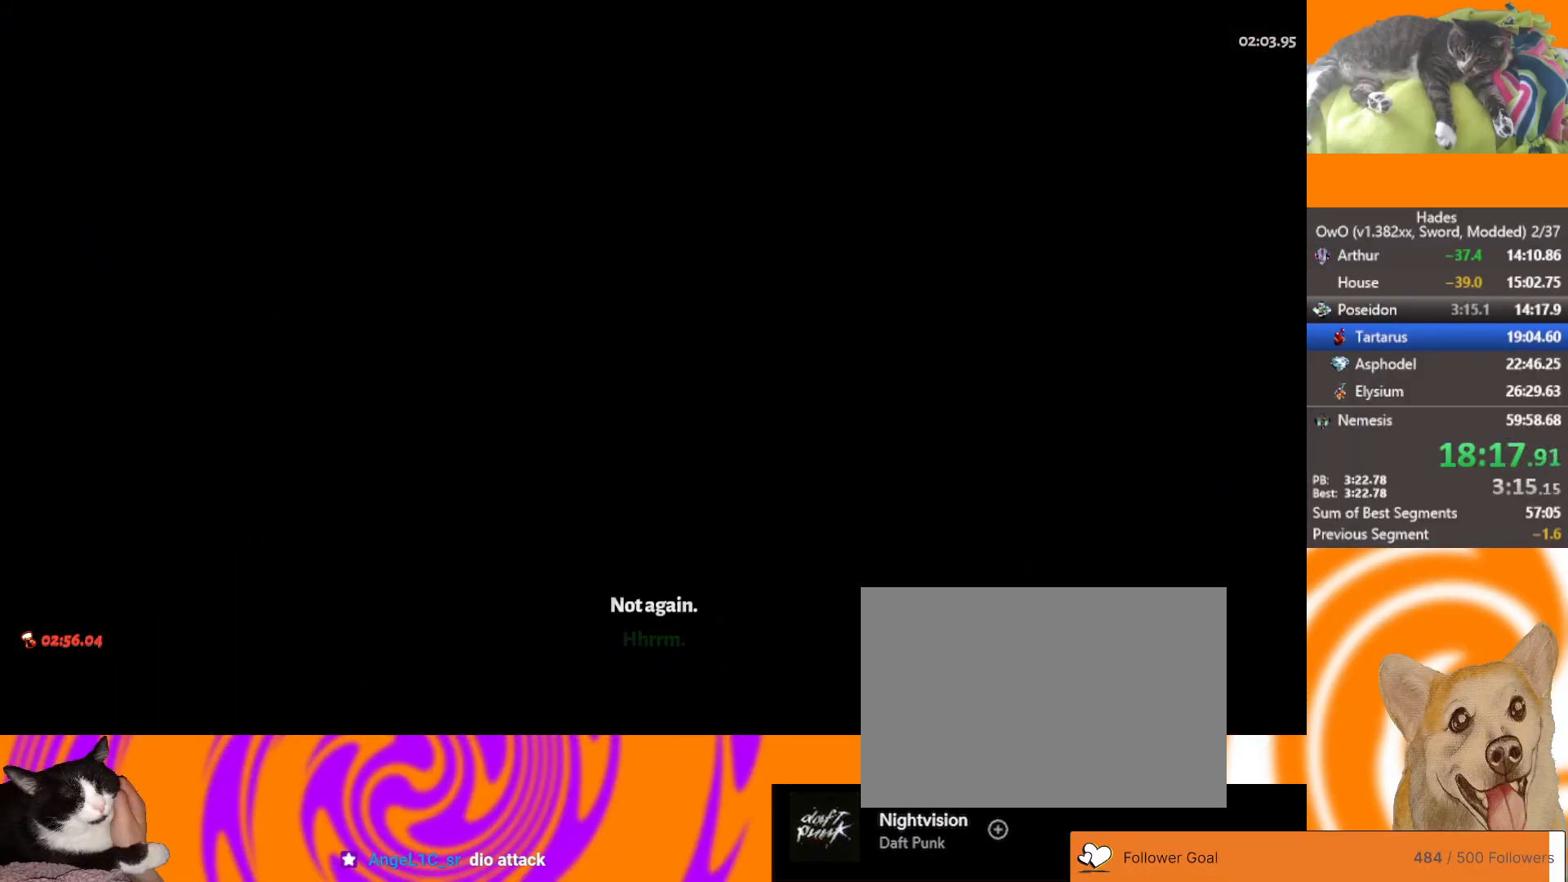
{"buttons": [], "left_stick": "center", "right_stick": "center", "events": []}
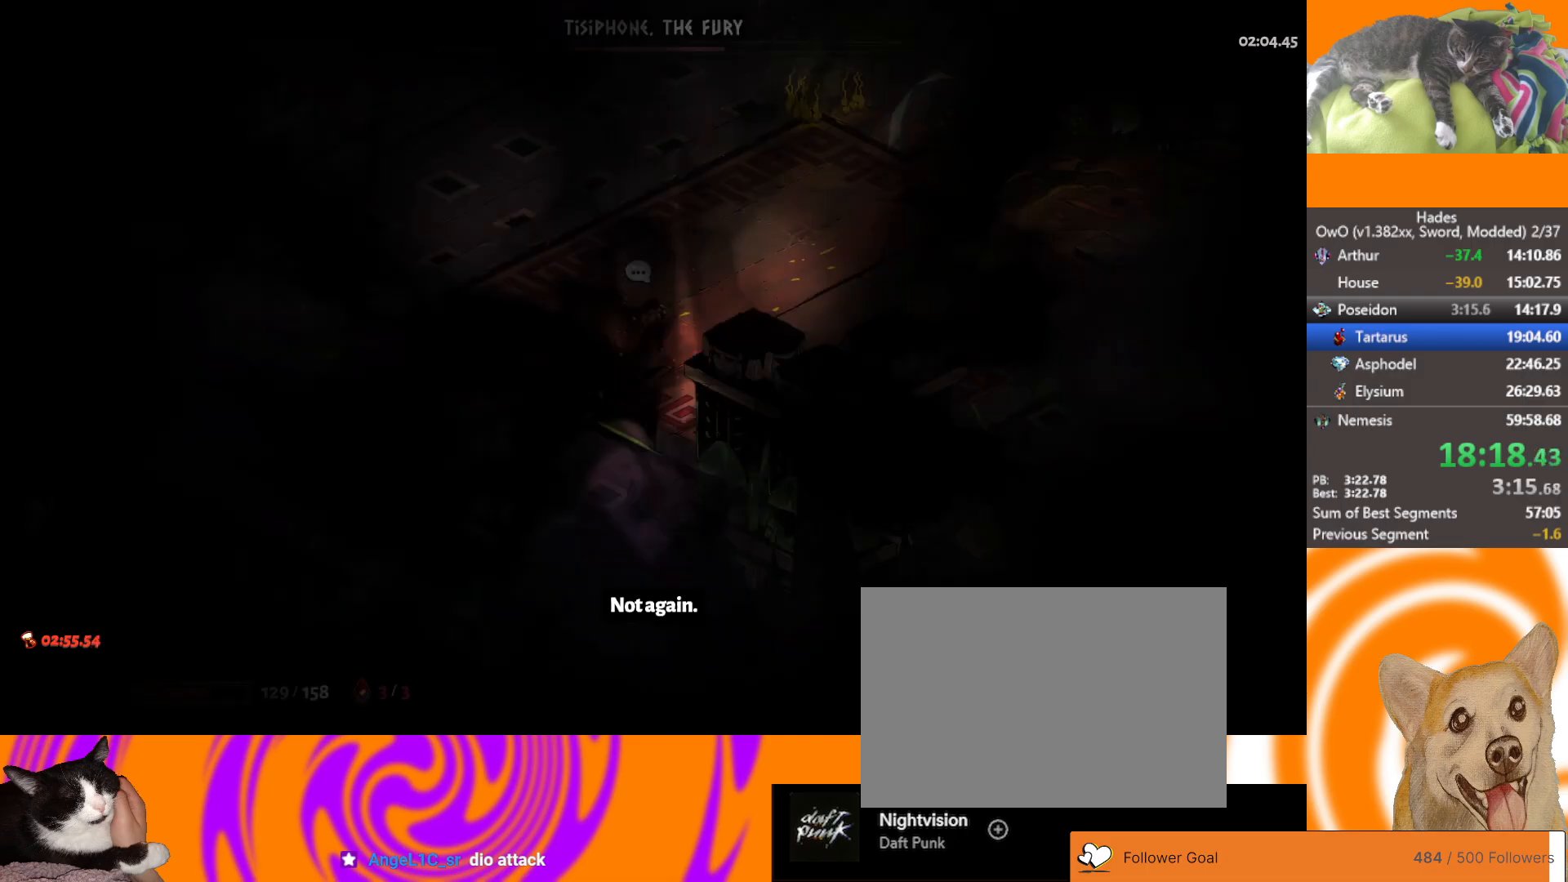
{"buttons": [], "left_stick": "up-right", "right_stick": "center", "events": [[450, "left_stick", "up-right"]]}
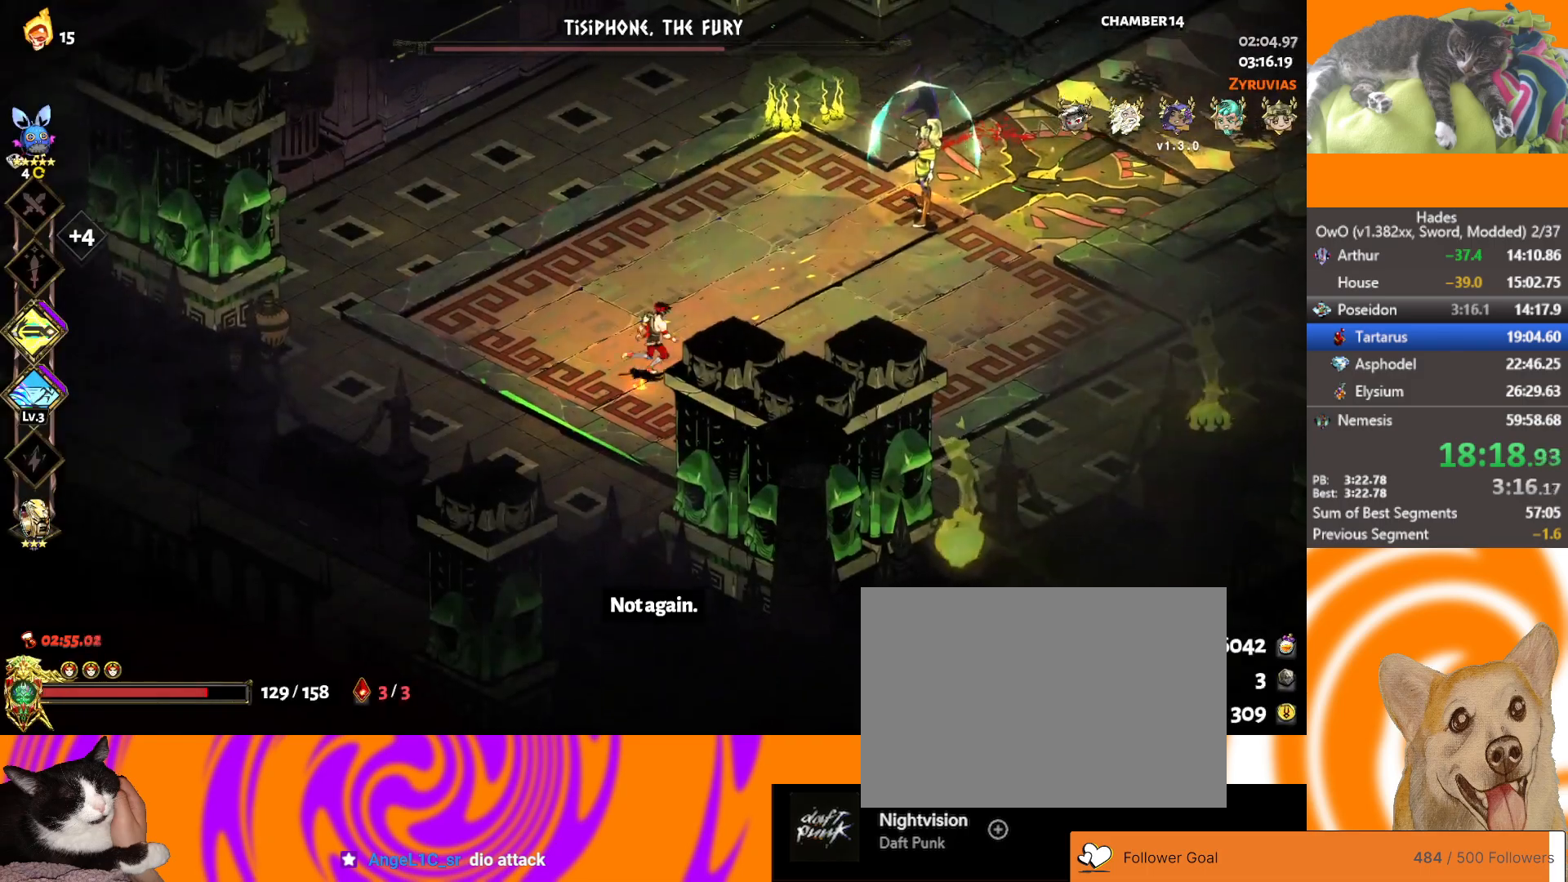
{"buttons": ["A"], "left_stick": "up-right", "right_stick": "center", "events": [[500, "A", "down"]]}
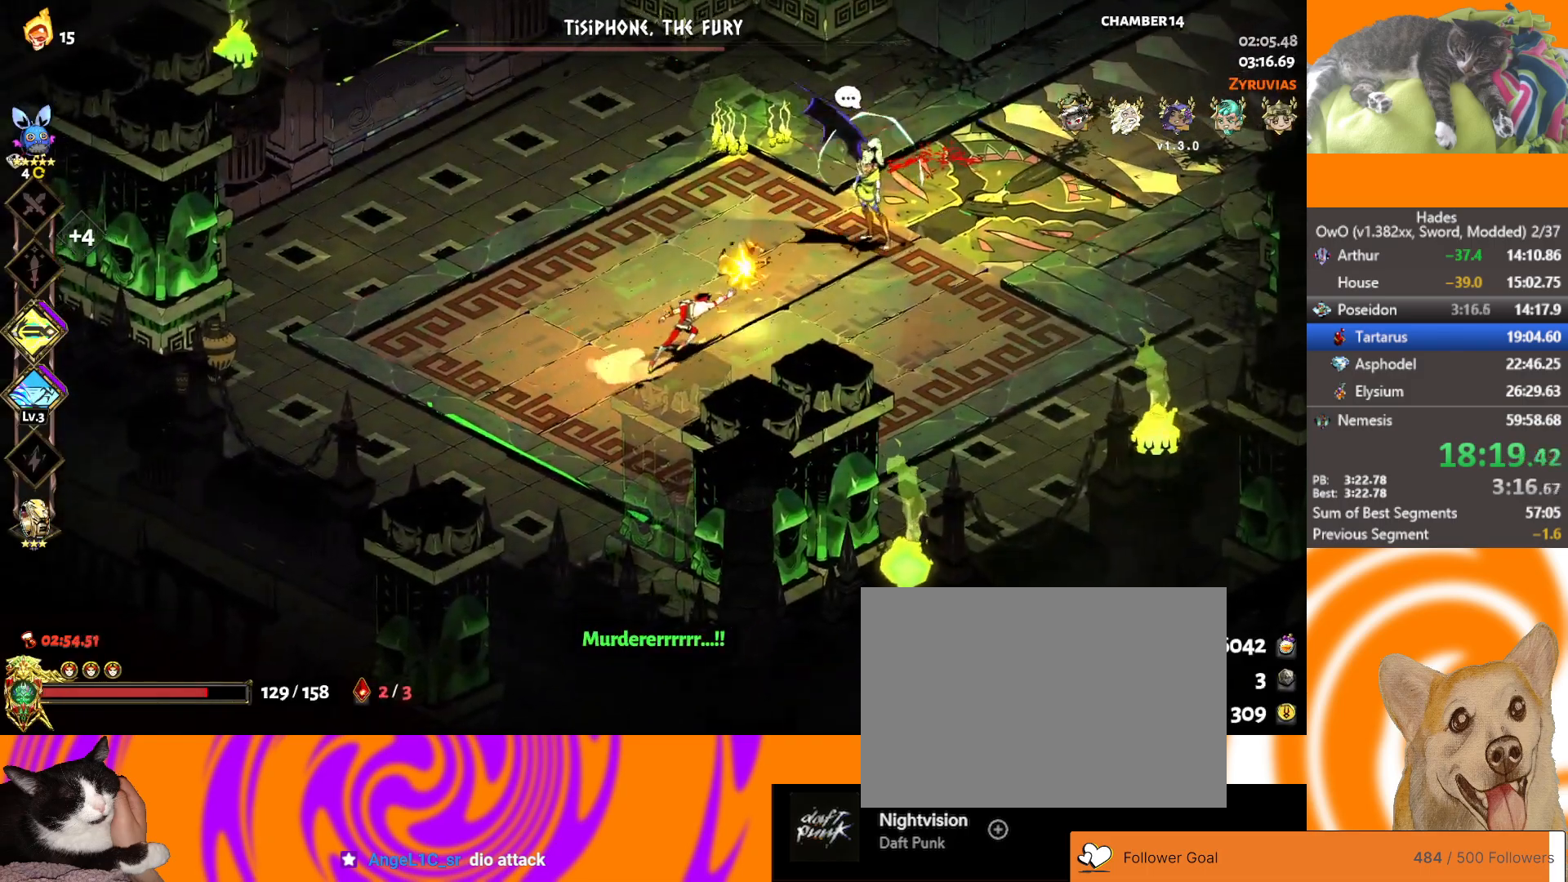
{"buttons": [], "left_stick": "up-right", "right_stick": "center", "events": [[17, "X", "down"], [150, "X", "up"], [167, "A", "up"]]}
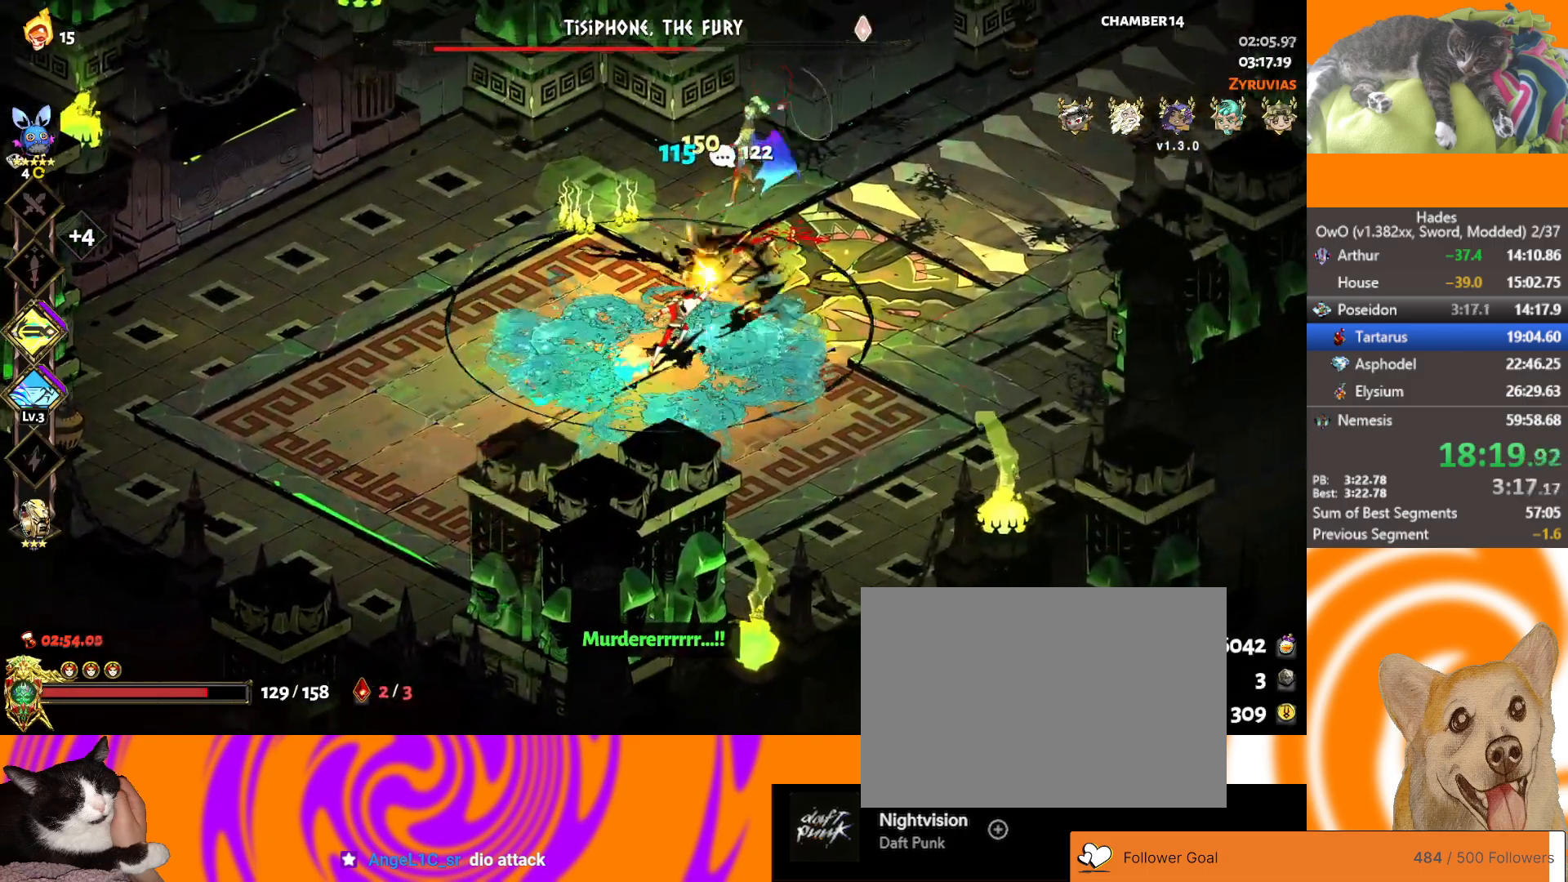
{"buttons": [], "left_stick": "left", "right_stick": "center", "events": [[117, "A", "down"], [133, "X", "down"], [317, "A", "up"], [317, "X", "up"], [400, "left_stick", "left"]]}
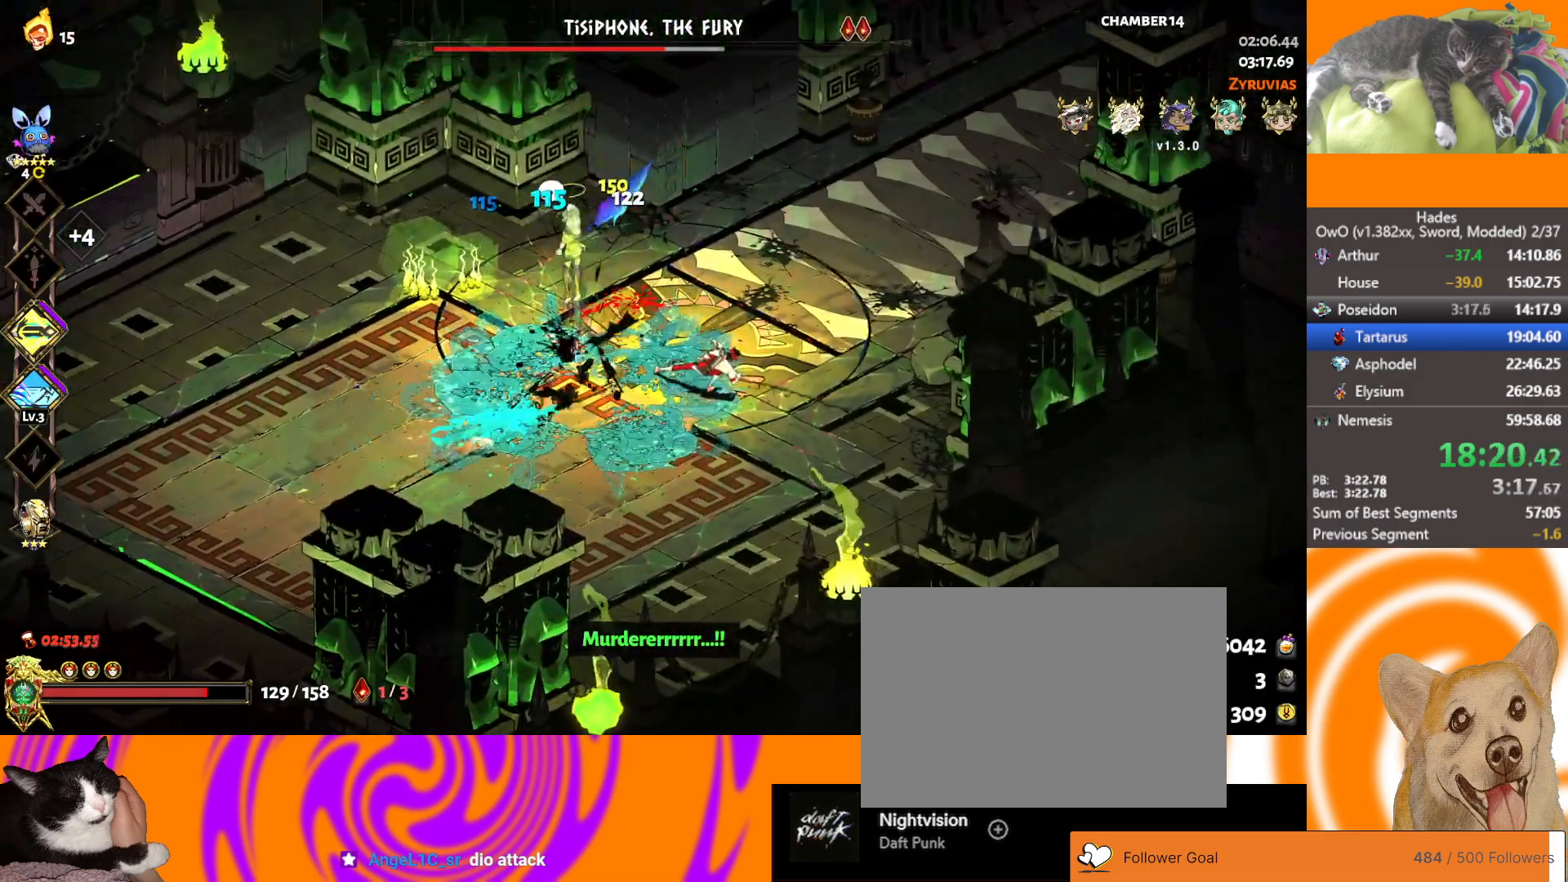
{"buttons": [], "left_stick": "right", "right_stick": "center", "events": [[267, "A", "down"], [300, "X", "down"], [417, "X", "up"], [450, "A", "up"], [467, "left_stick", "right"]]}
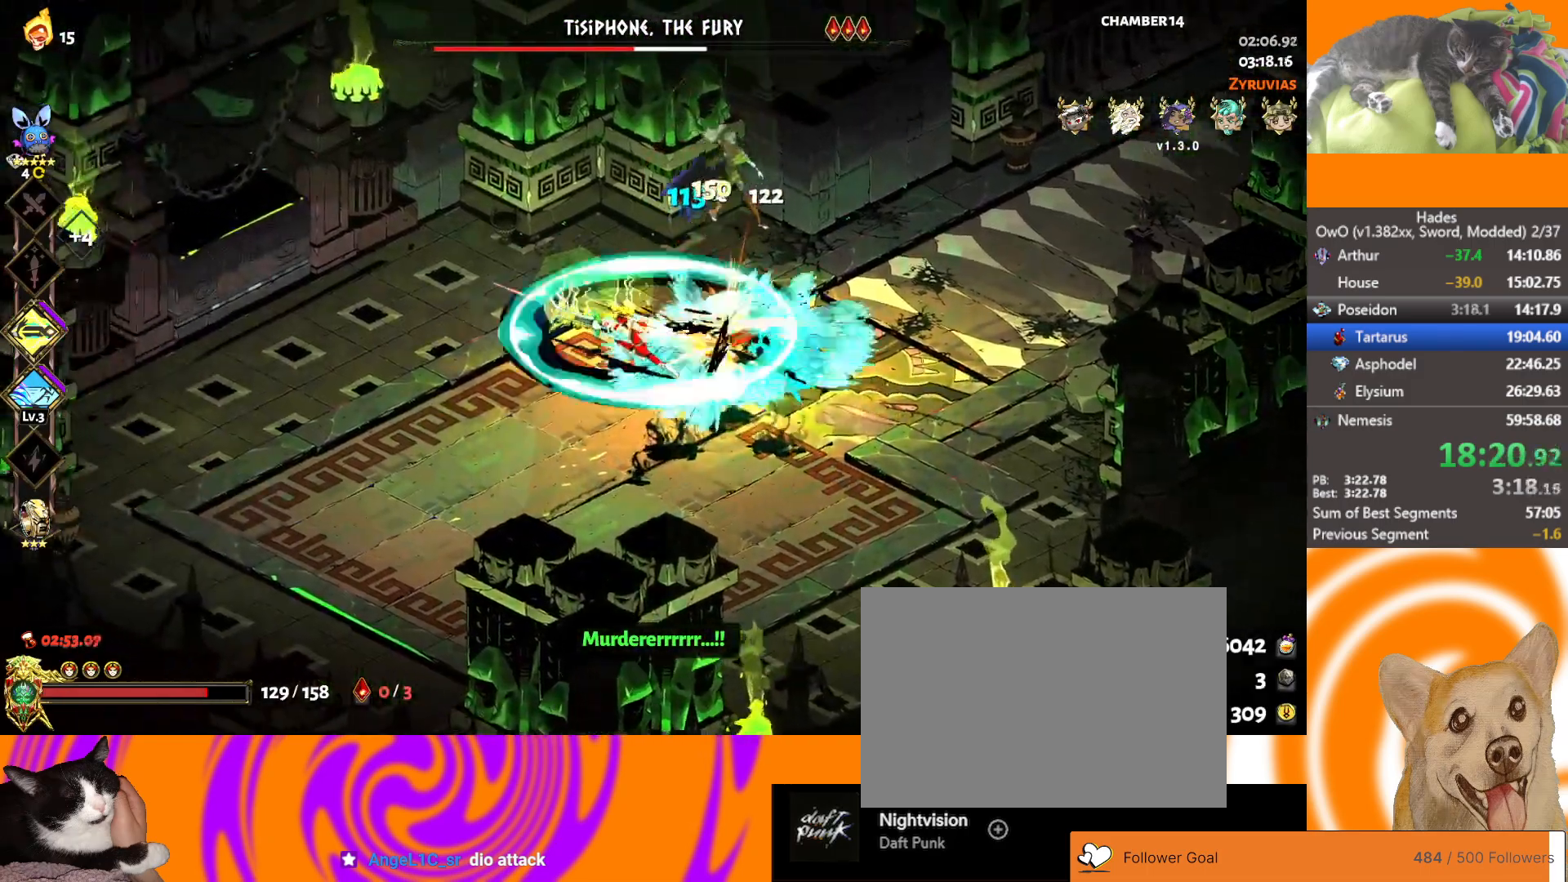
{"buttons": [], "left_stick": "center", "right_stick": "center", "events": [[317, "left_stick", "center"]]}
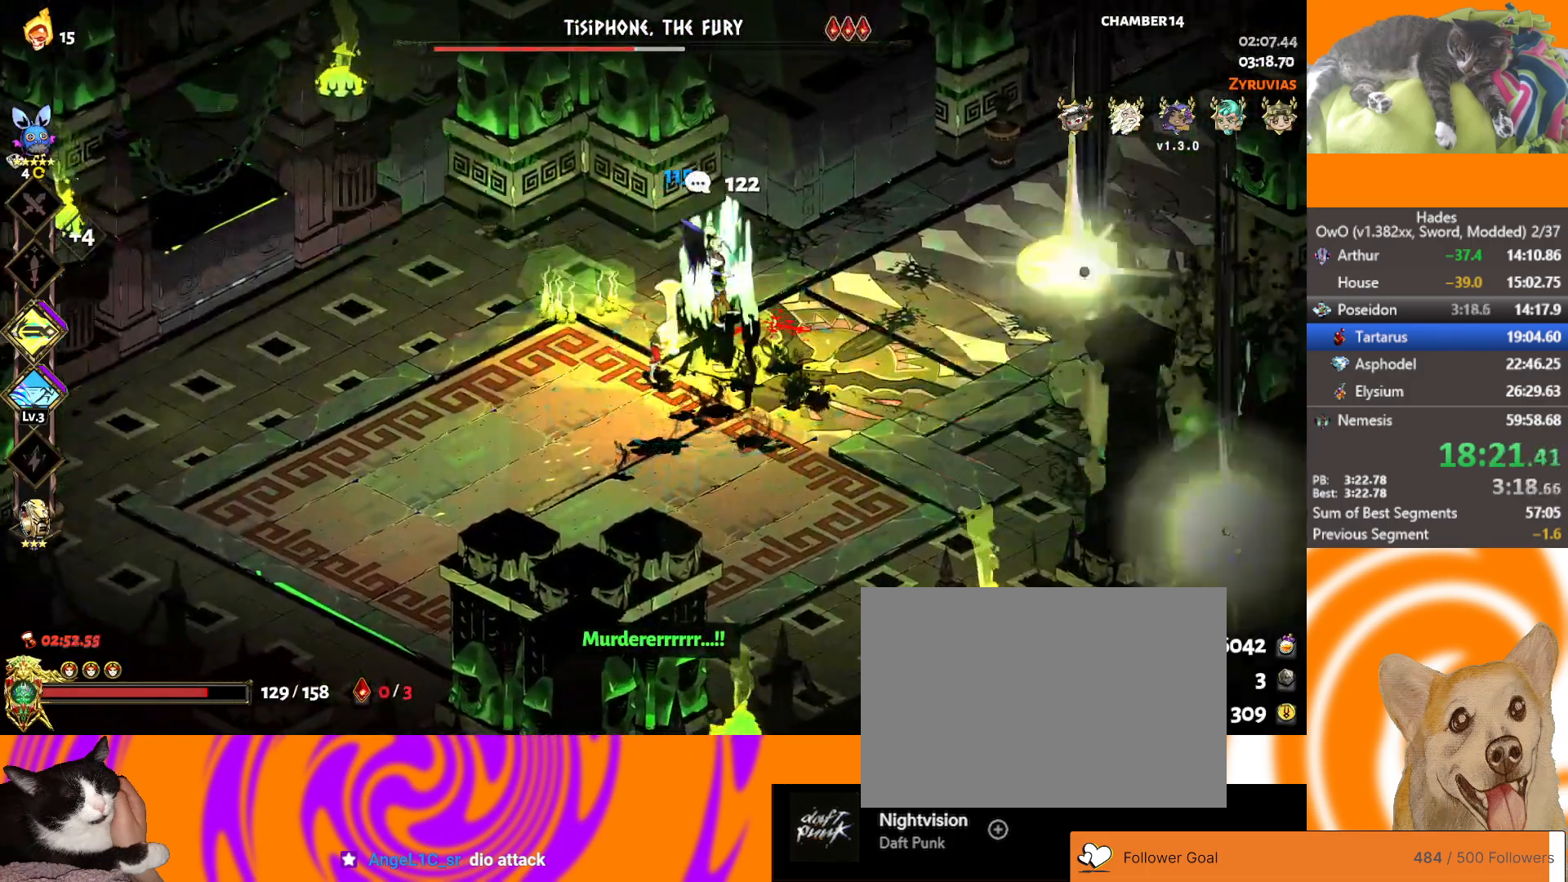
{"buttons": ["A"], "left_stick": "right", "right_stick": "center", "events": [[83, "A", "down"], [100, "X", "down"], [133, "left_stick", "up-right"], [233, "left_stick", "right"], [250, "X", "up"], [267, "A", "up"], [300, "A", "down"]]}
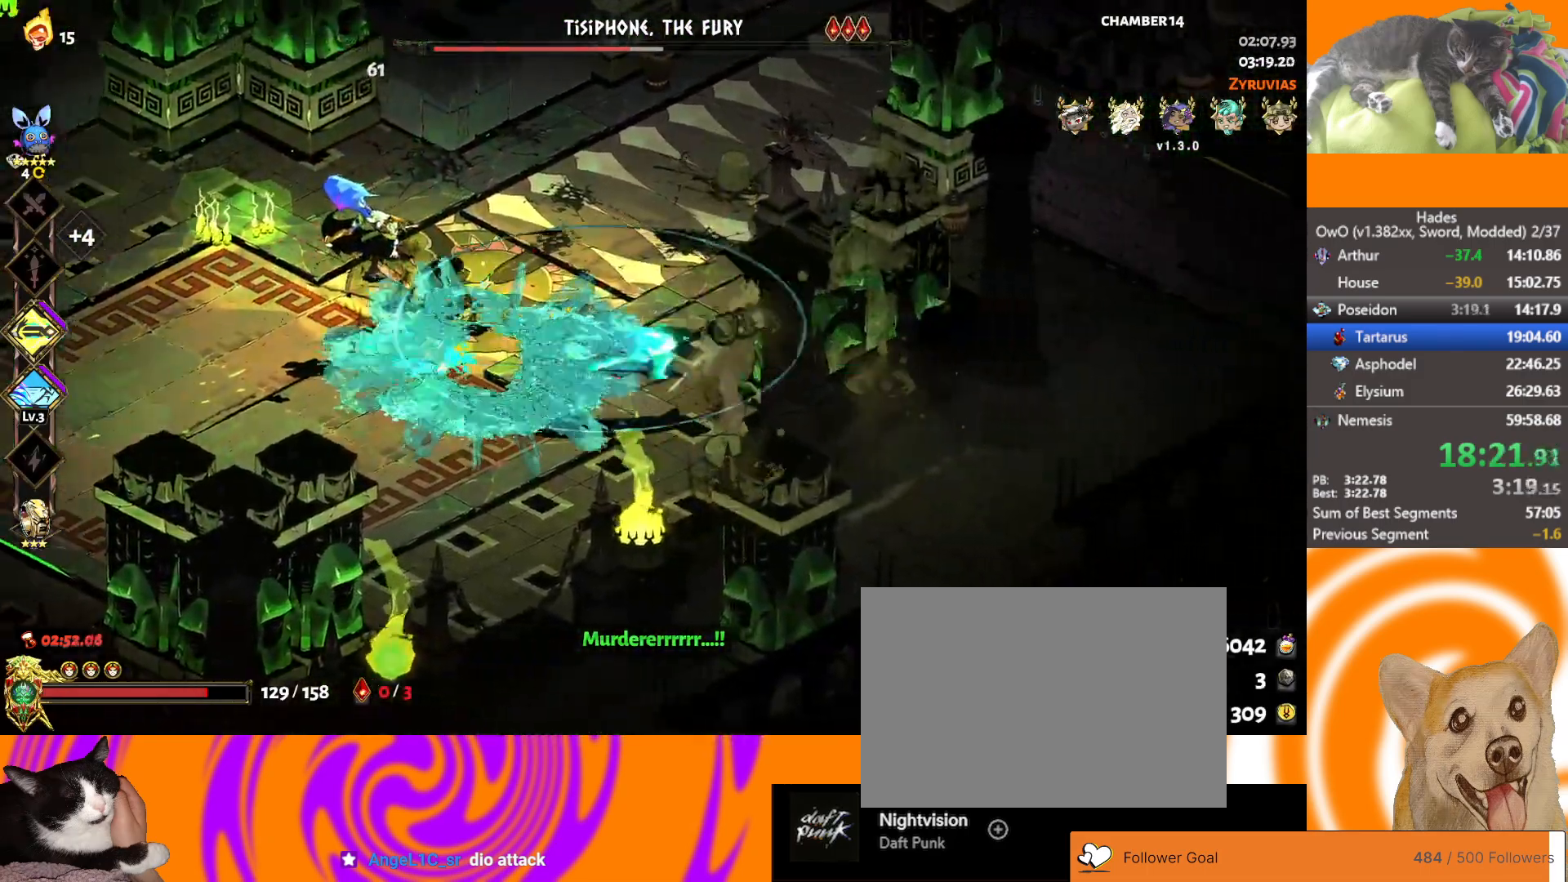
{"buttons": [], "left_stick": "down-left", "right_stick": "center", "events": [[17, "A", "up"], [433, "left_stick", "down"], [483, "left_stick", "down-left"]]}
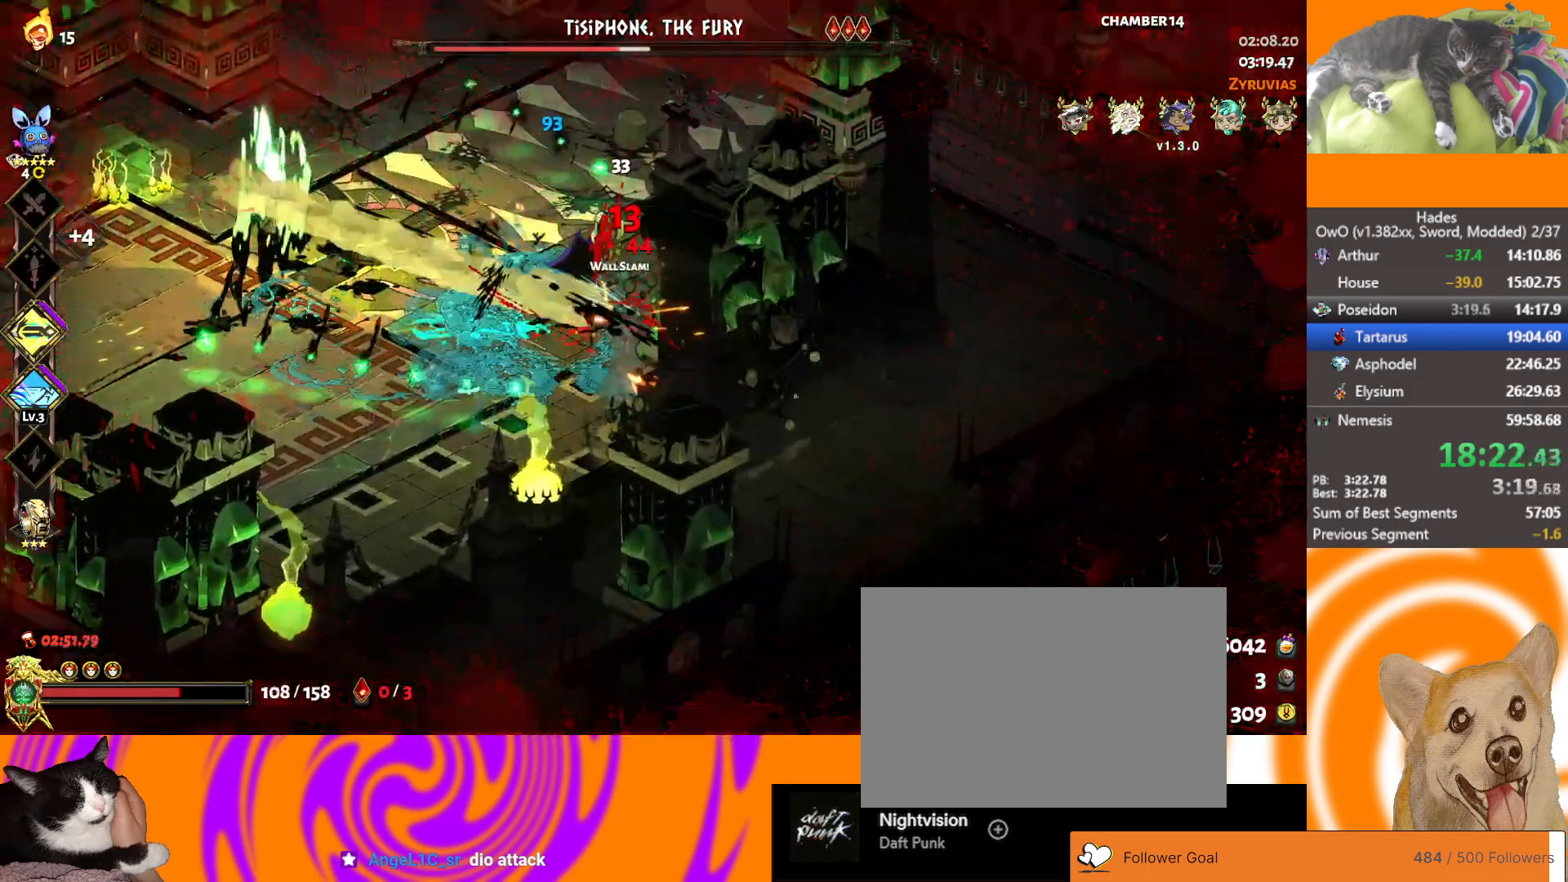
{"buttons": [], "left_stick": "left", "right_stick": "center", "events": [[17, "left_stick", "left"], [67, "A", "down"], [67, "X", "down"], [183, "left_stick", "up"], [217, "A", "up"], [217, "X", "up"], [300, "left_stick", "right"], [350, "left_stick", "left"]]}
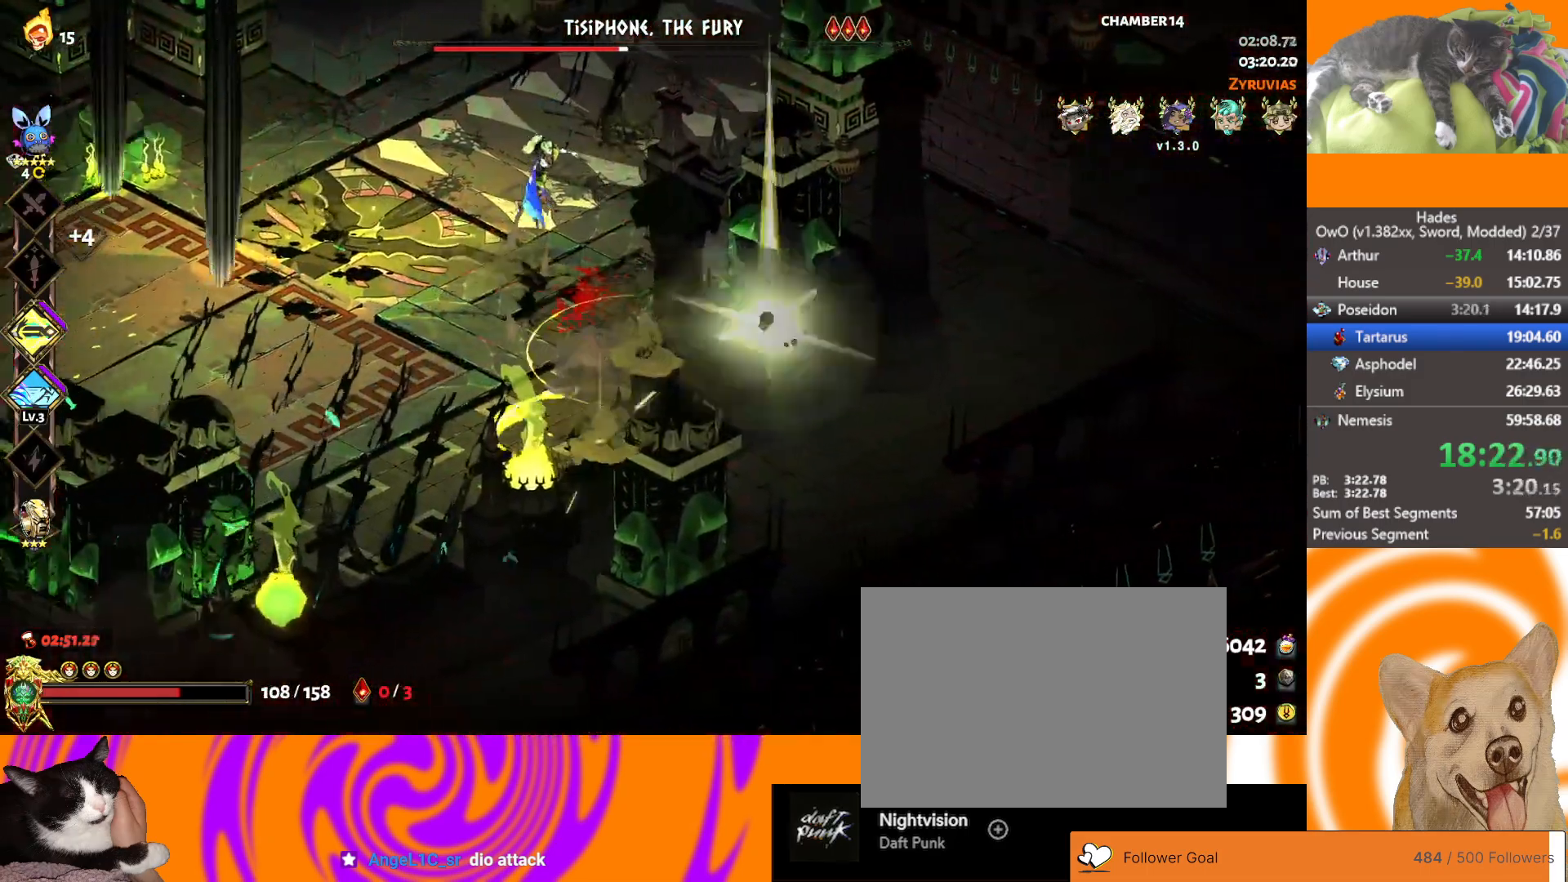
{"buttons": ["A", "X"], "left_stick": "up-left", "right_stick": "center", "events": [[100, "left_stick", "up-left"], [350, "A", "down"], [367, "X", "down"]]}
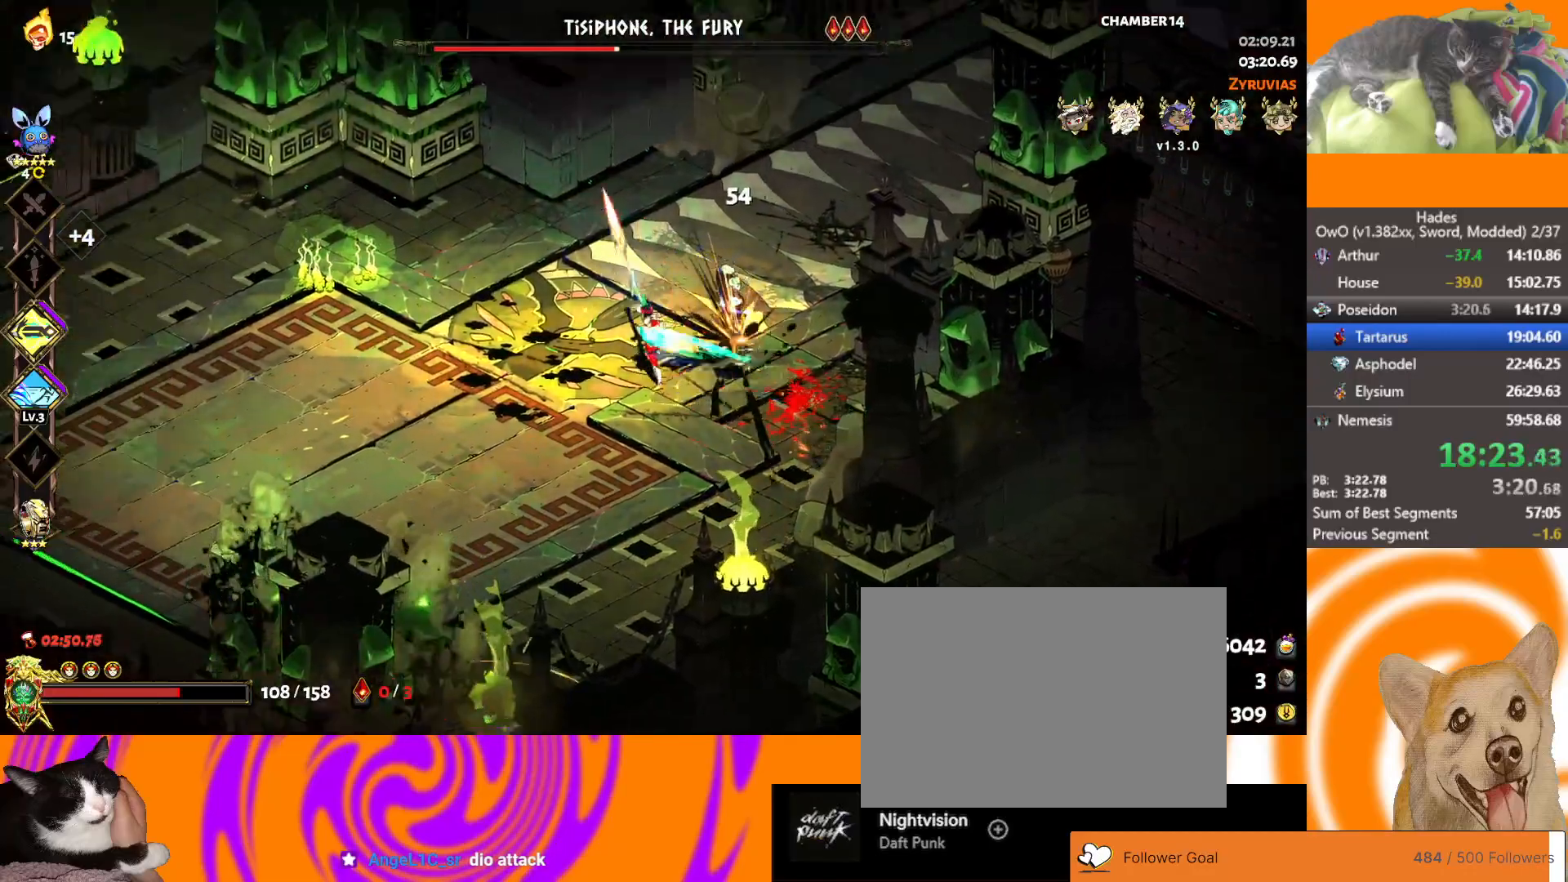
{"buttons": [], "left_stick": "right", "right_stick": "center", "events": [[33, "A", "up"], [33, "X", "up"], [33, "left_stick", "right"], [67, "A", "down"], [67, "X", "down"], [233, "A", "up"], [233, "X", "up"]]}
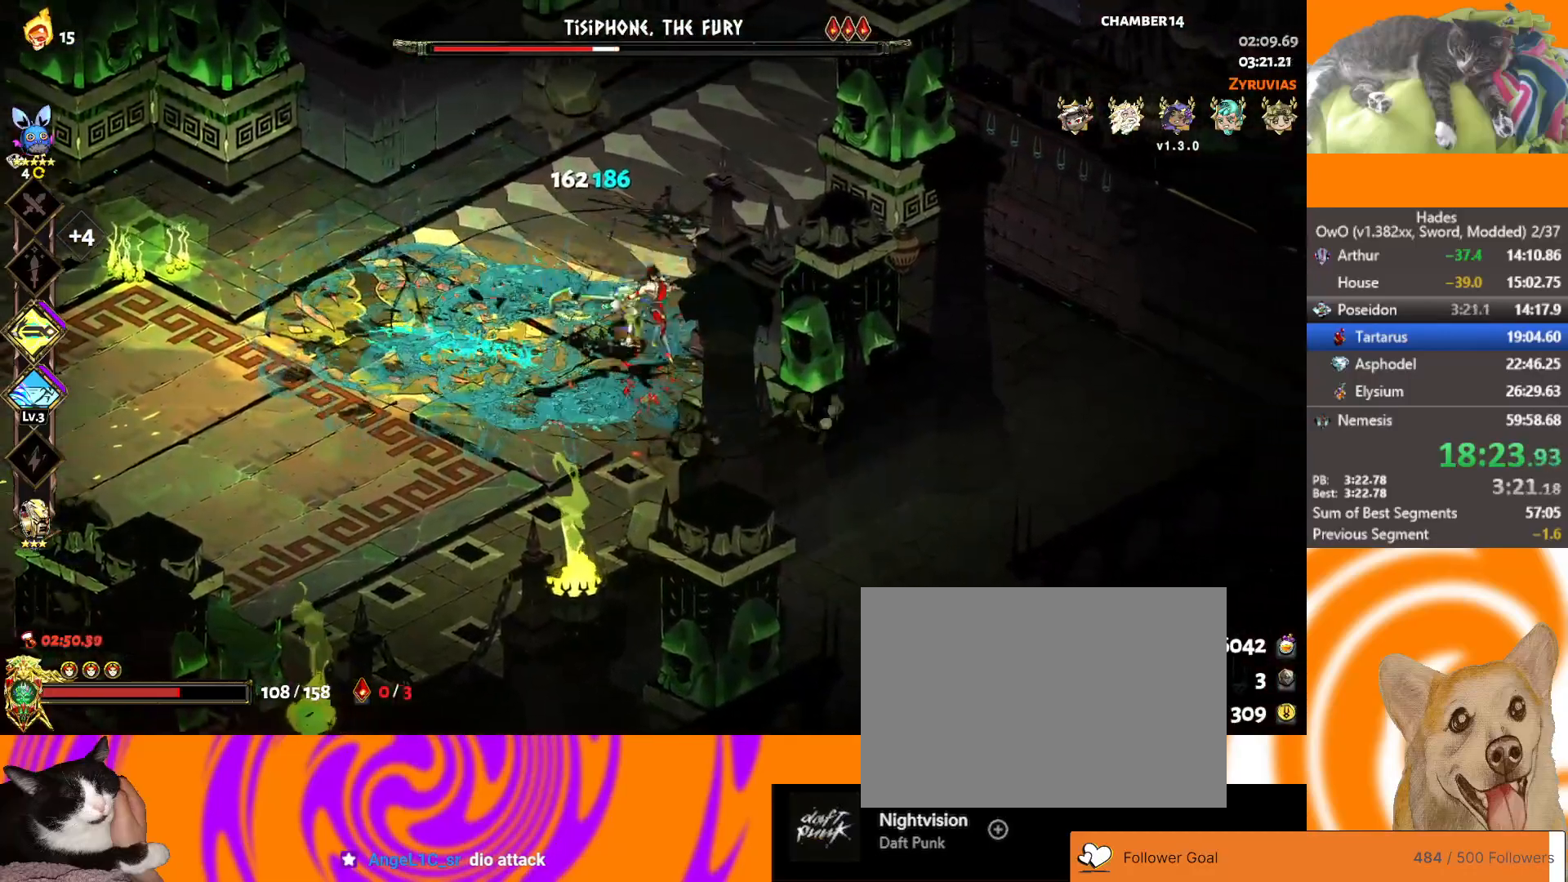
{"buttons": [], "left_stick": "right", "right_stick": "center", "events": [[167, "left_stick", "left"], [283, "A", "down"], [283, "X", "down"], [467, "X", "up"], [483, "A", "up"], [500, "left_stick", "right"]]}
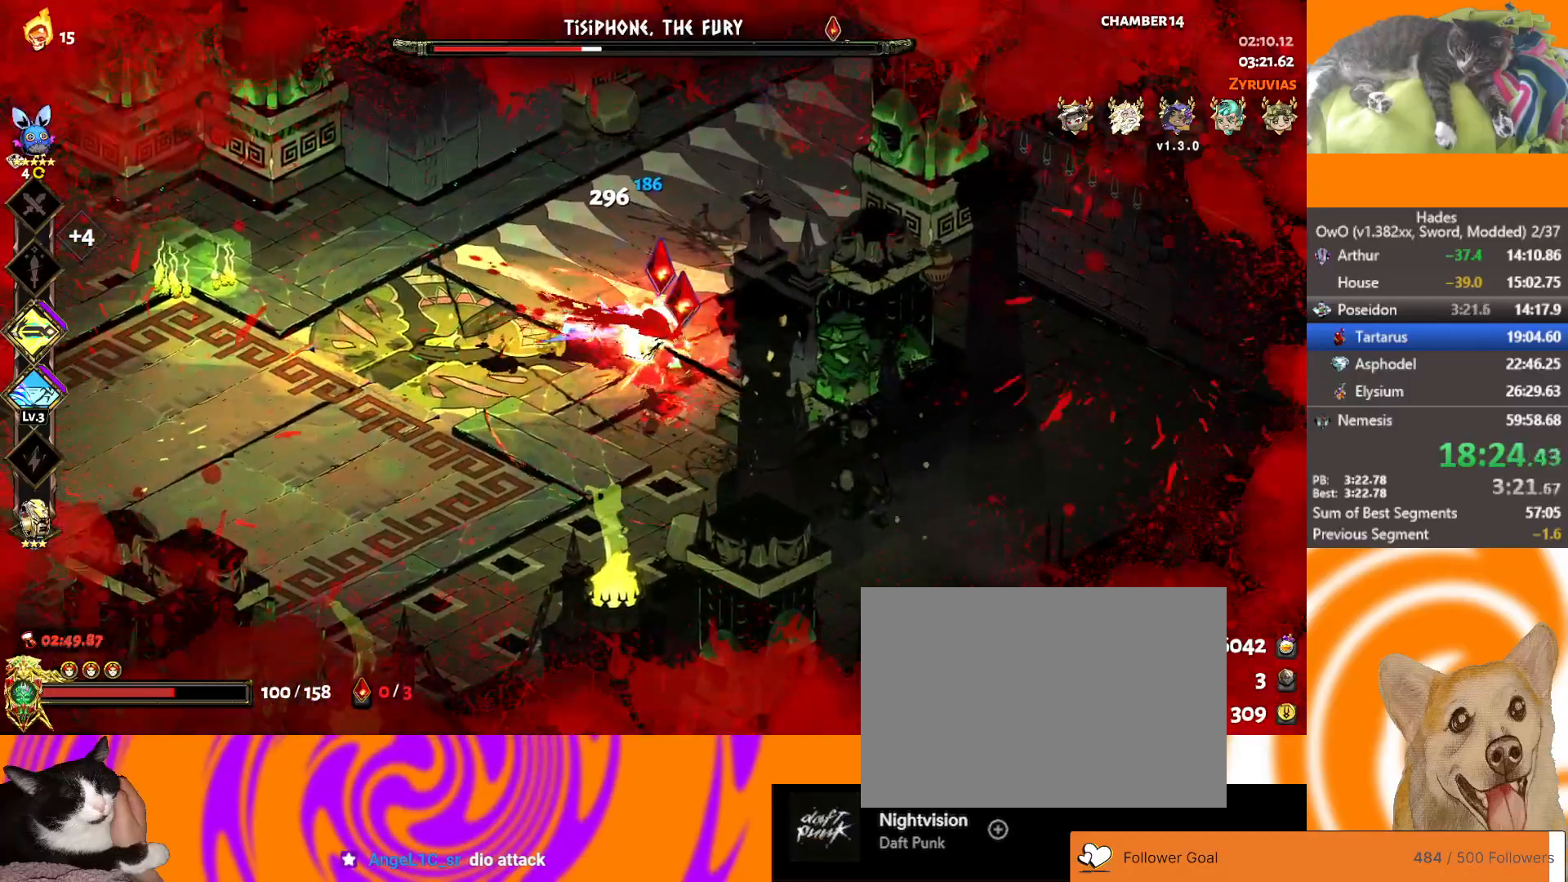
{"buttons": [], "left_stick": "right", "right_stick": "center", "events": [[33, "A", "down"], [50, "X", "down"], [200, "A", "up"], [200, "X", "up"], [200, "left_stick", "down-right"], [283, "X", "down"], [333, "X", "up"], [367, "left_stick", "right"]]}
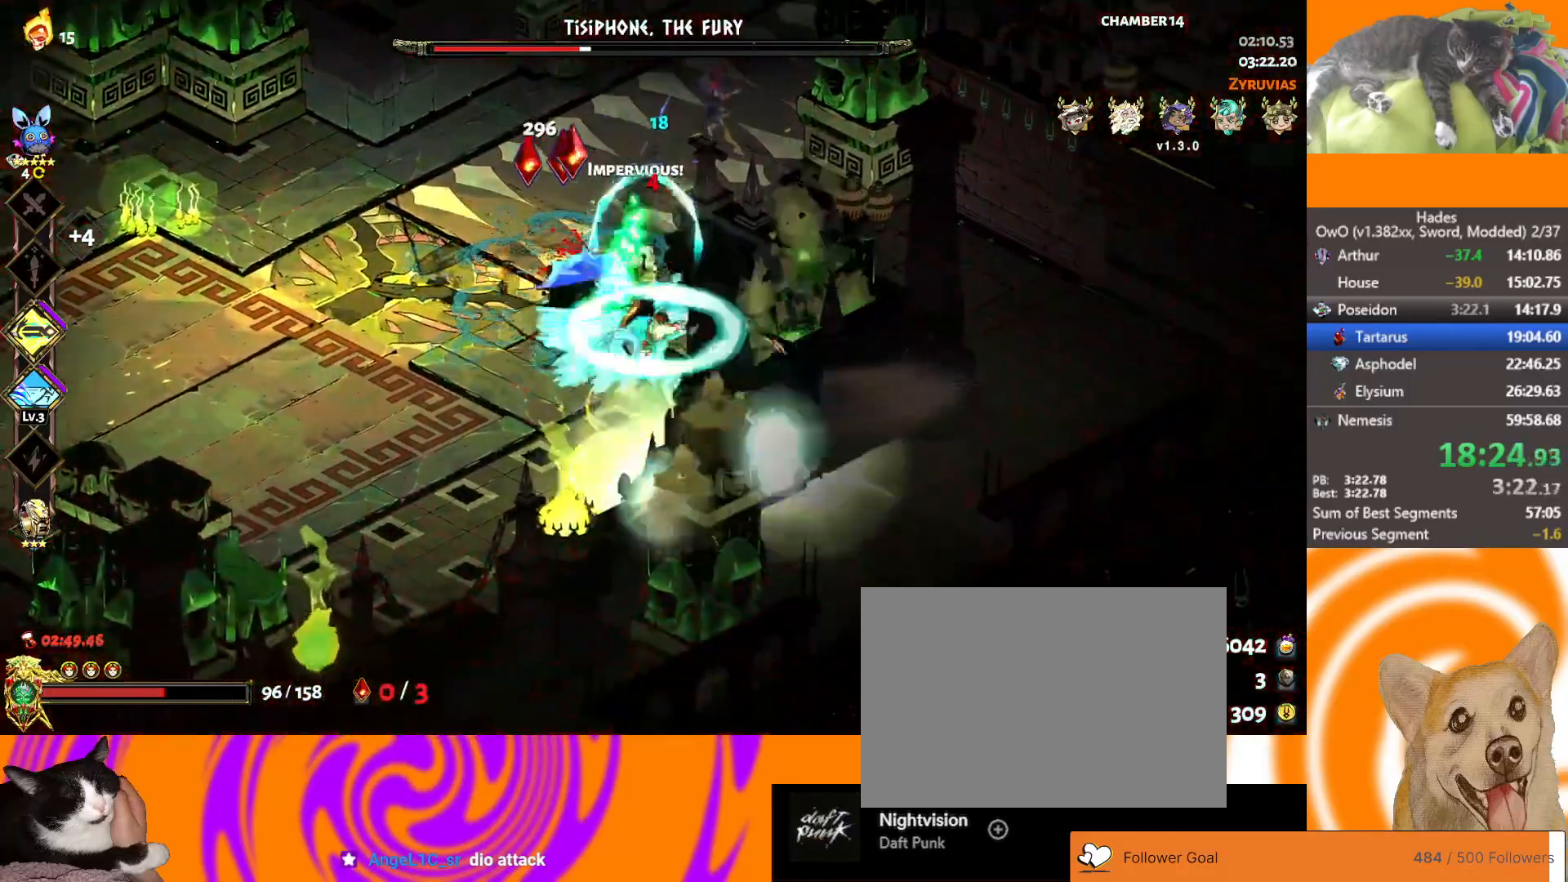
{"buttons": ["A"], "left_stick": "left", "right_stick": "center", "events": [[133, "left_stick", "up-left"], [467, "A", "down"], [467, "left_stick", "left"]]}
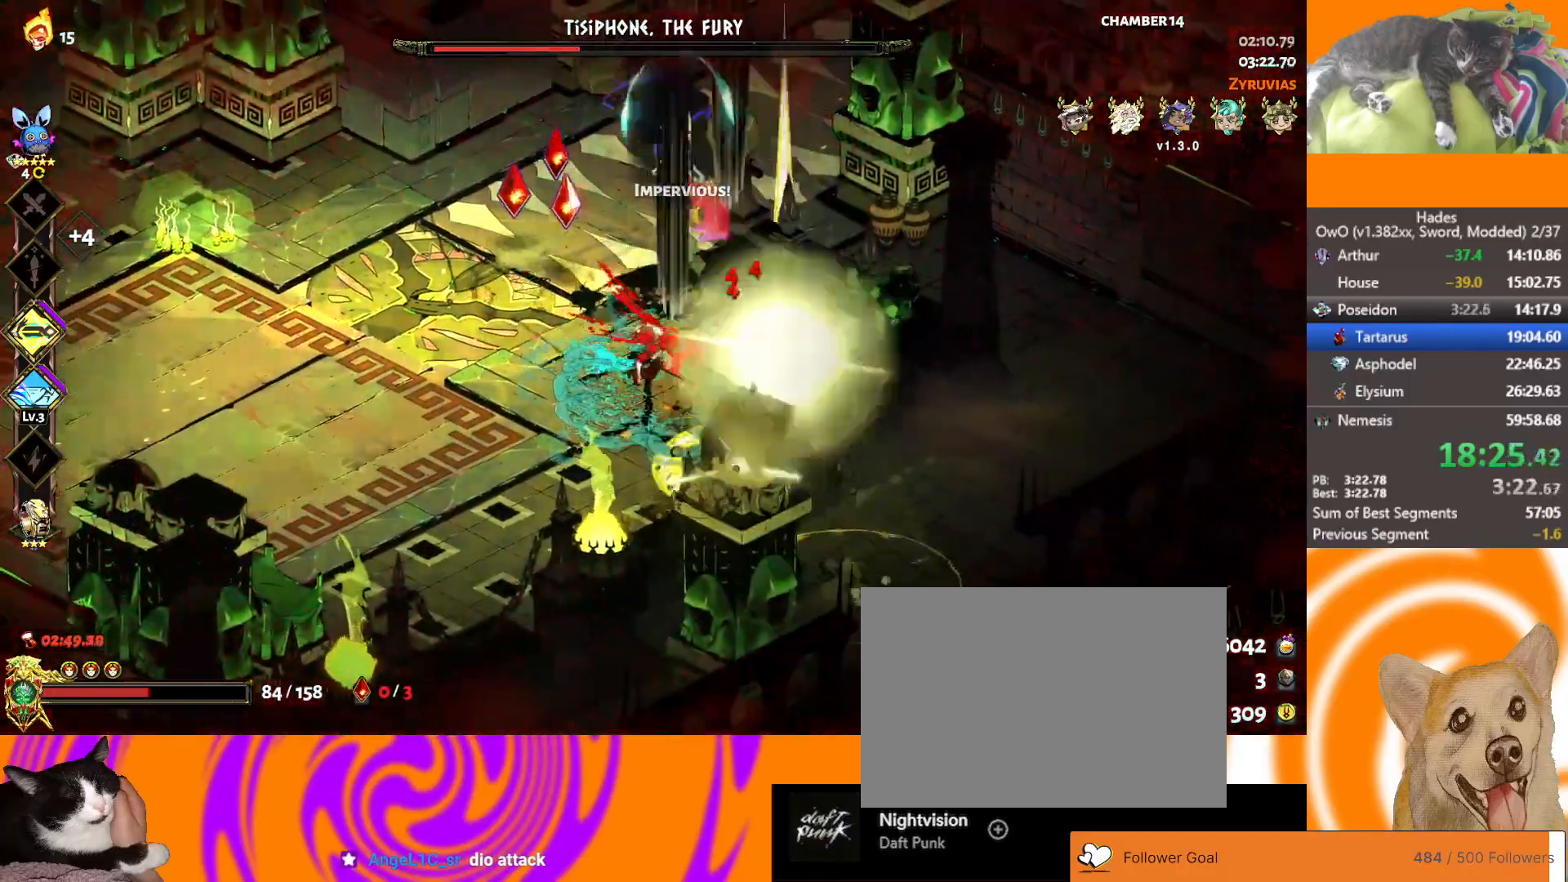
{"buttons": [], "left_stick": "left", "right_stick": "center", "events": [[83, "A", "up"], [117, "A", "down"], [217, "A", "up"]]}
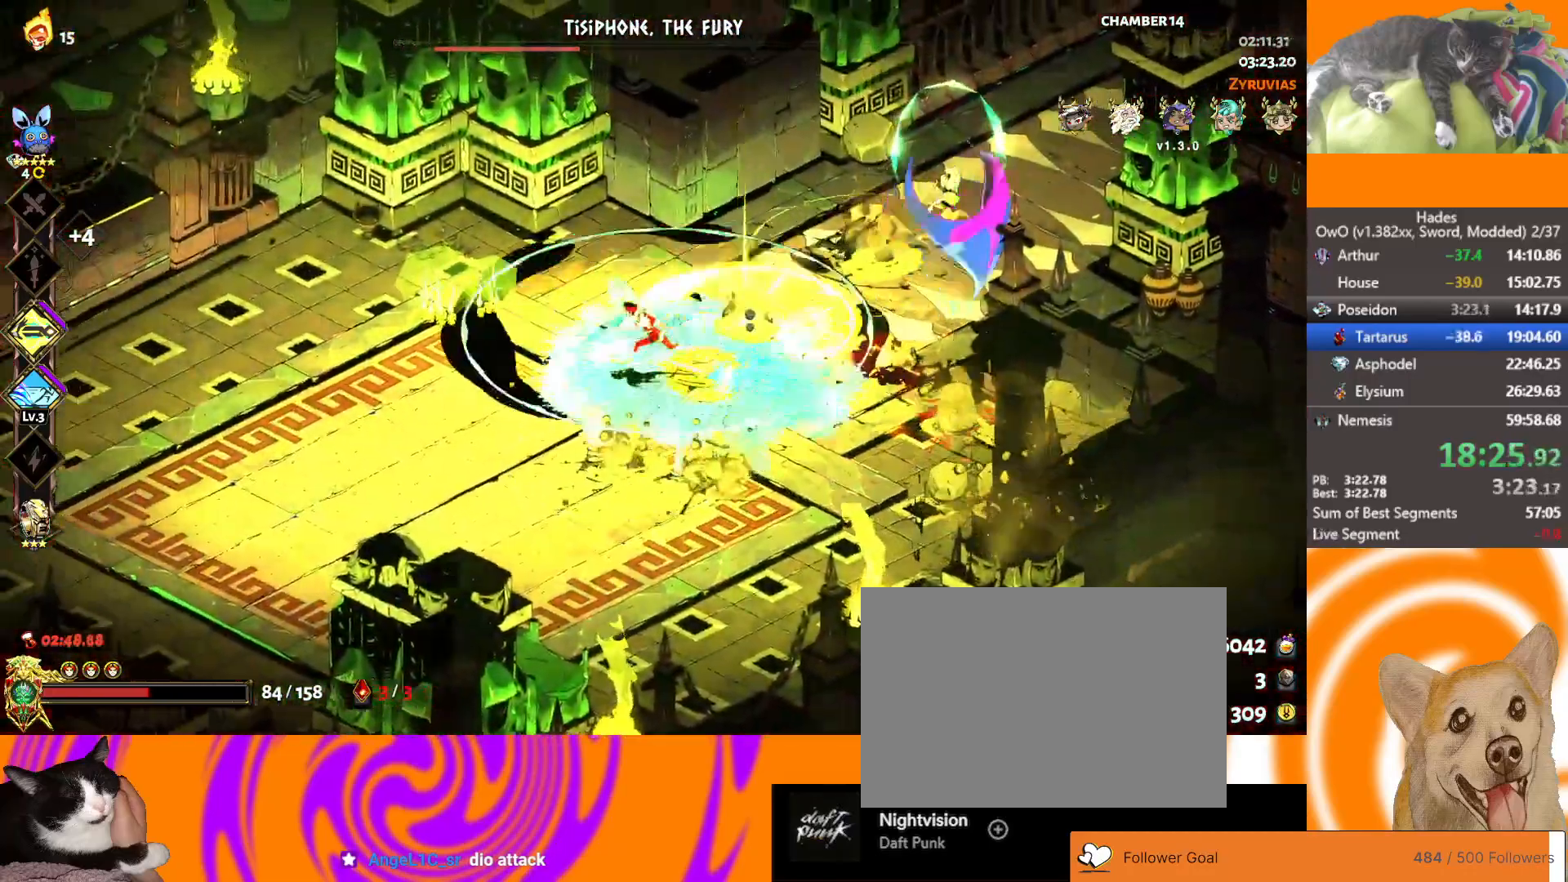
{"buttons": [], "left_stick": "center", "right_stick": "center", "events": [[450, "left_stick", "center"]]}